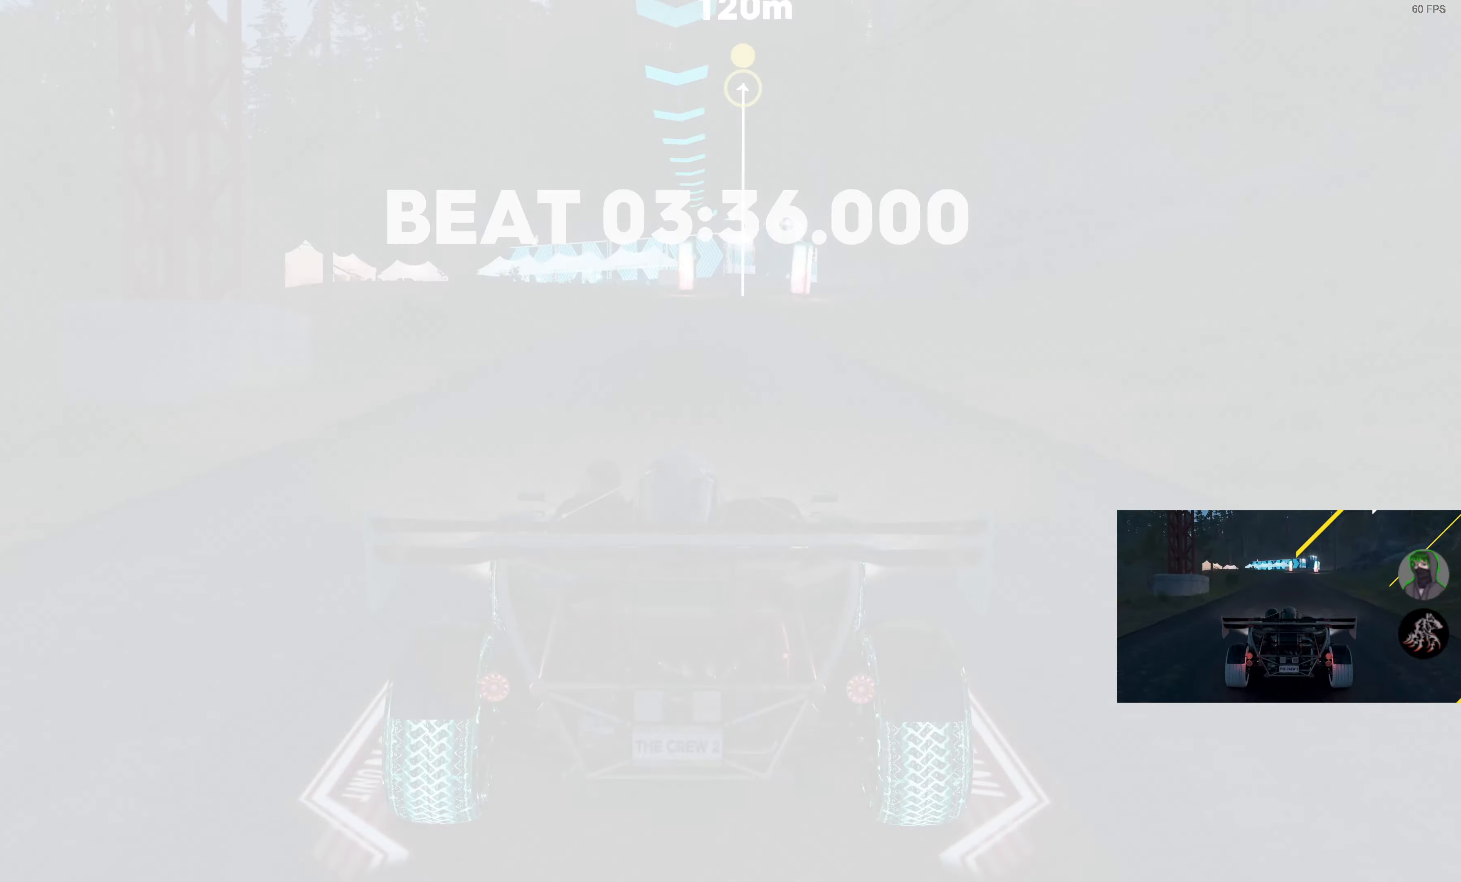
Gameplay with a controller (PlayStation layout); each line is a JSON object with the inputs held at the frame after it. "events" lists button and stick changes between this image and that frame as [ms after this image, input, new state], when the widget could be followed in between.
{"buttons": ["SQUARE", "R2"], "left_stick": "center", "right_stick": "center", "events": [[83, "SQUARE", "down"]]}
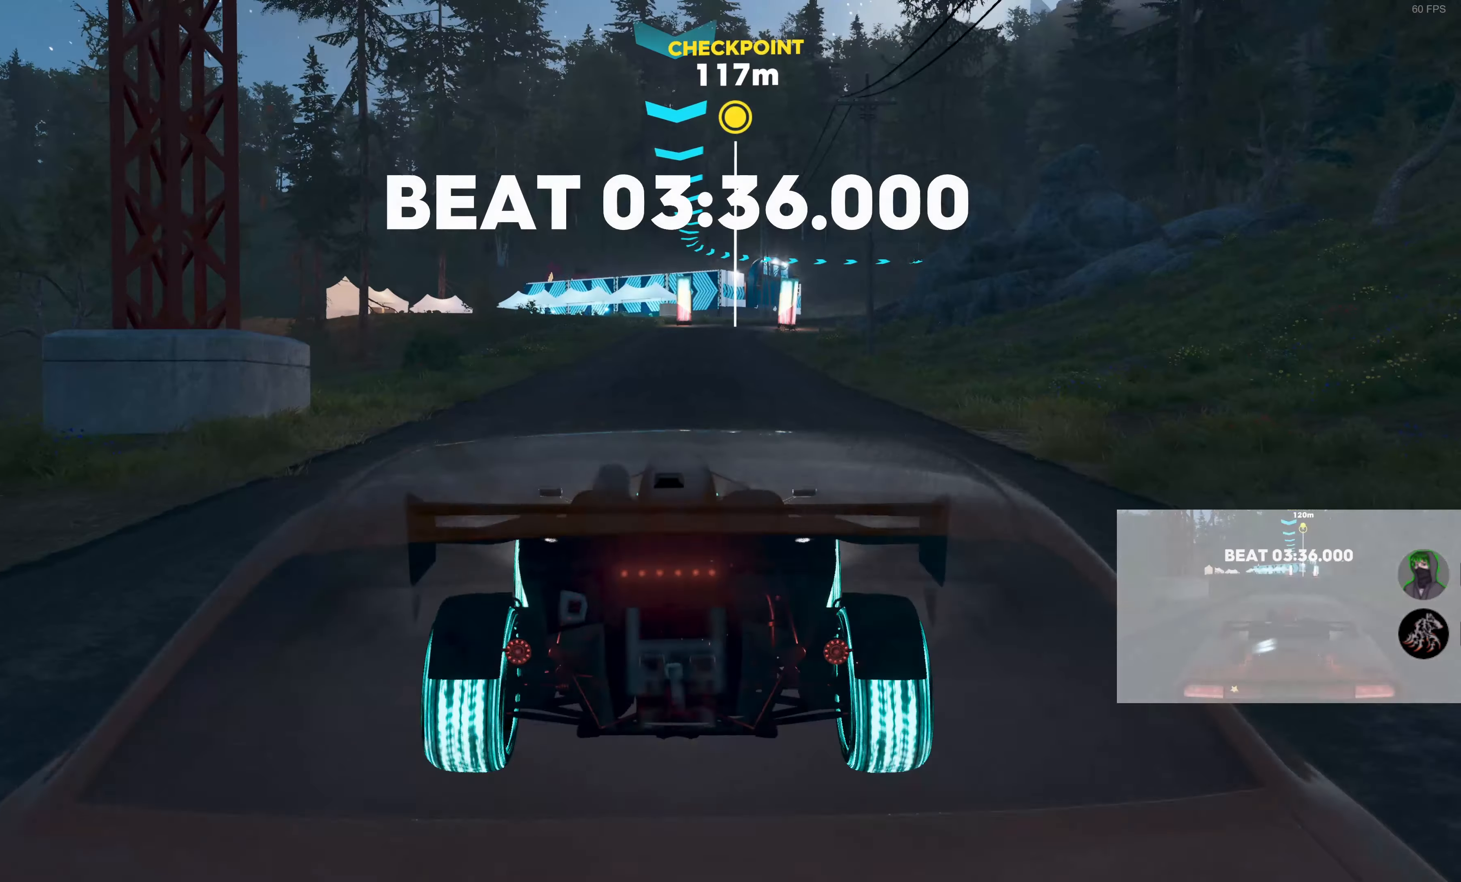
{"buttons": ["SQUARE", "R2"], "left_stick": "center", "right_stick": "center", "events": []}
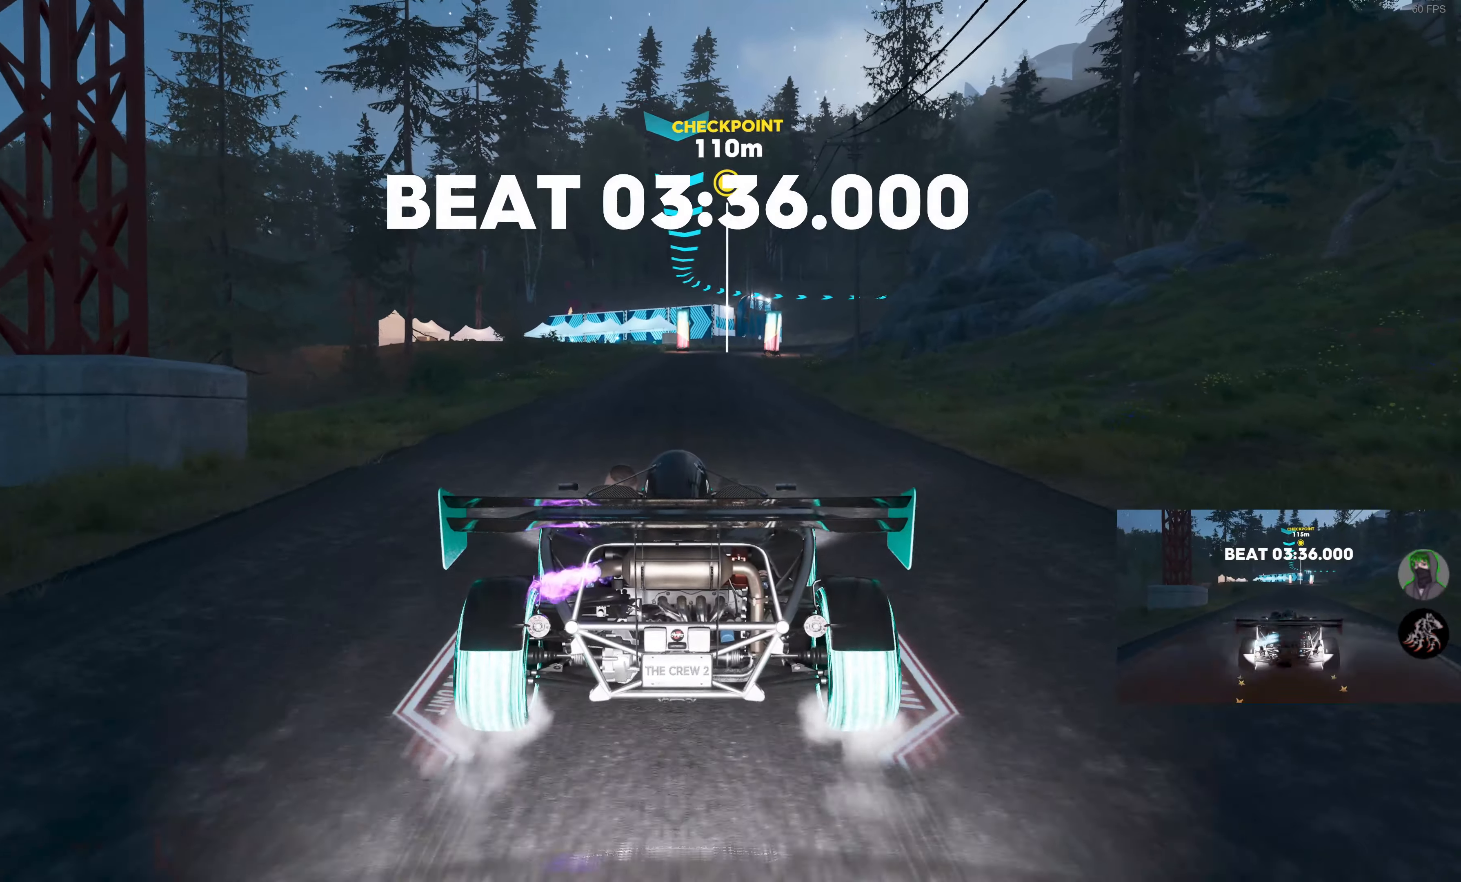
{"buttons": ["SQUARE", "R2"], "left_stick": "center", "right_stick": "center", "events": []}
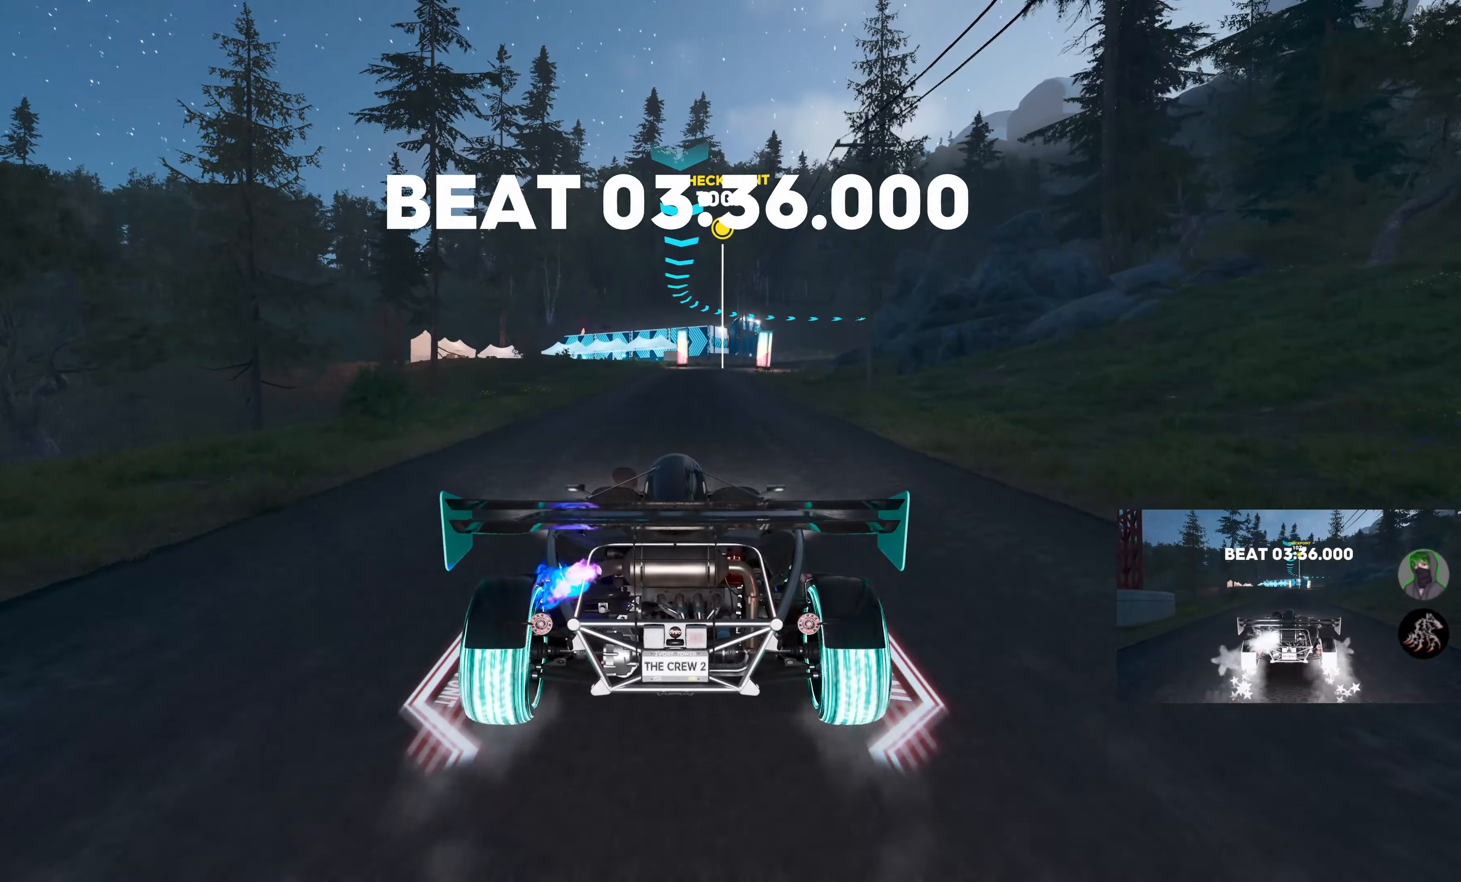
{"buttons": ["SQUARE", "R2"], "left_stick": "center", "right_stick": "center", "events": []}
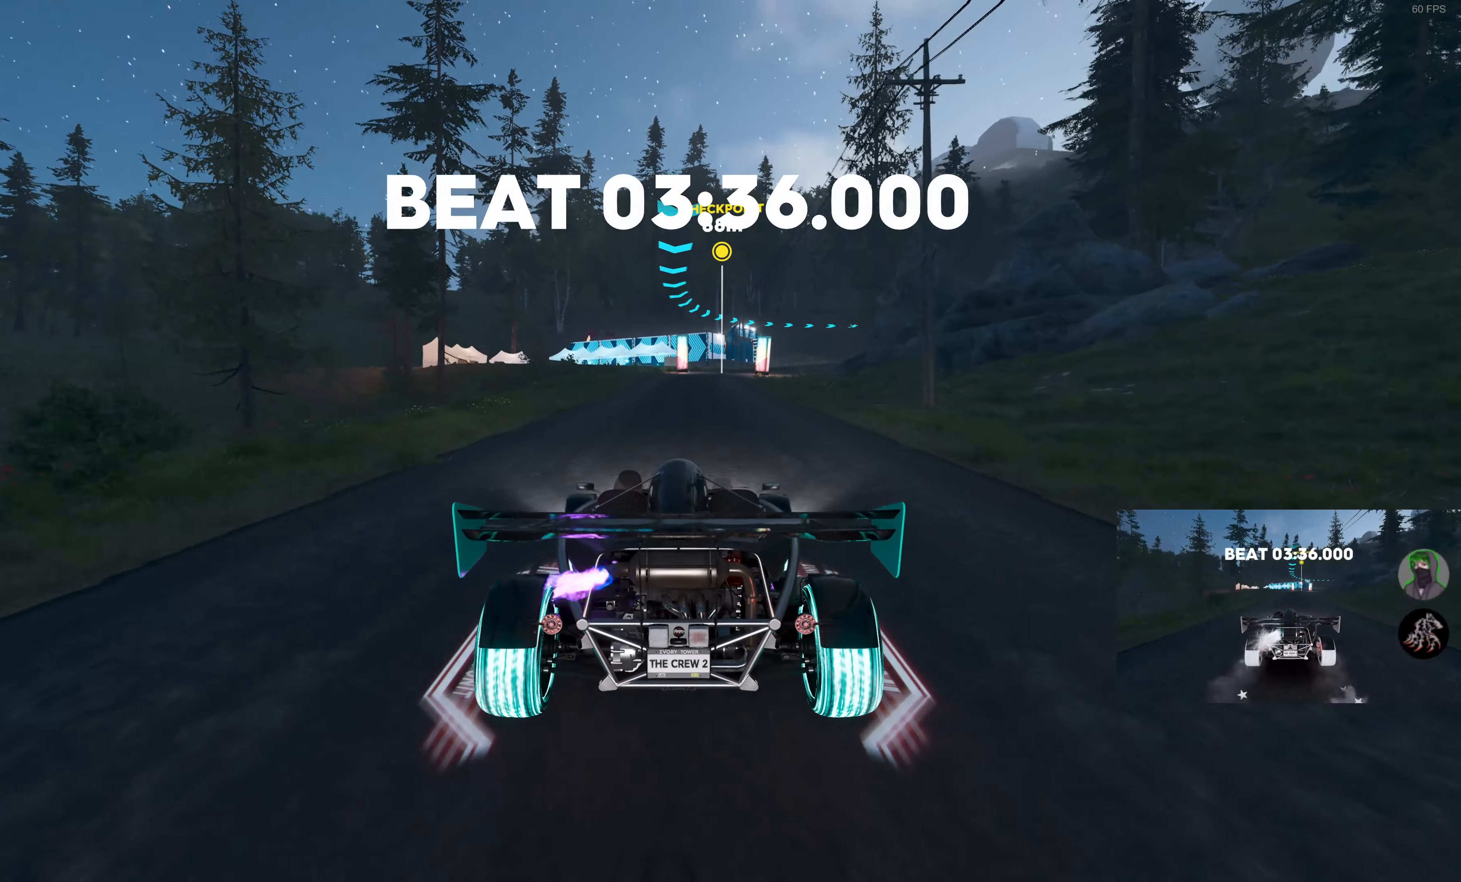
{"buttons": ["SQUARE", "R2"], "left_stick": "center", "right_stick": "center", "events": []}
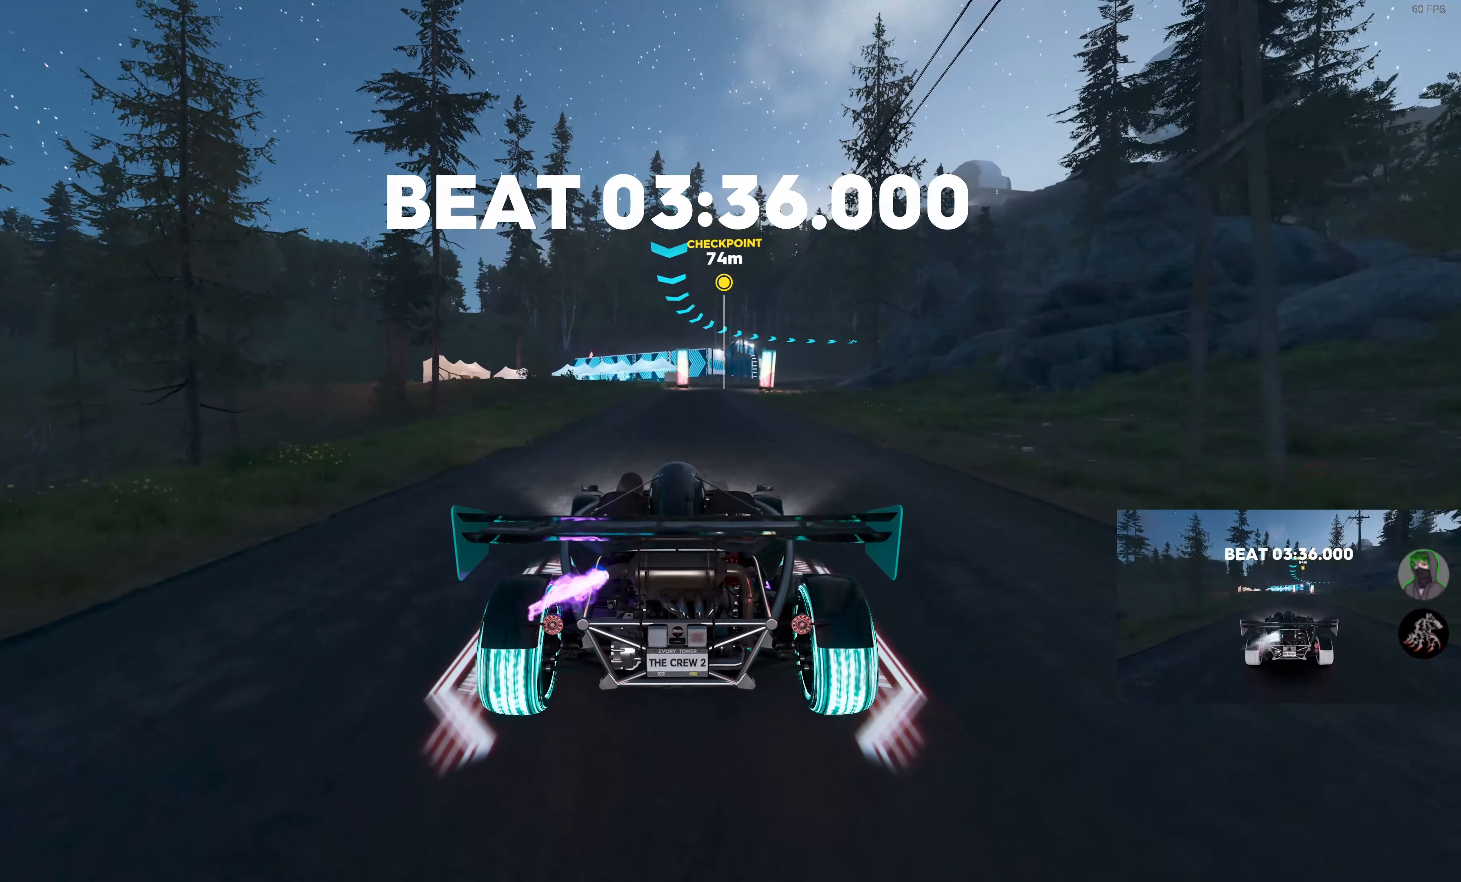
{"buttons": ["R2"], "left_stick": "up", "right_stick": "center", "events": [[167, "SQUARE", "up"], [467, "left_stick", "up"]]}
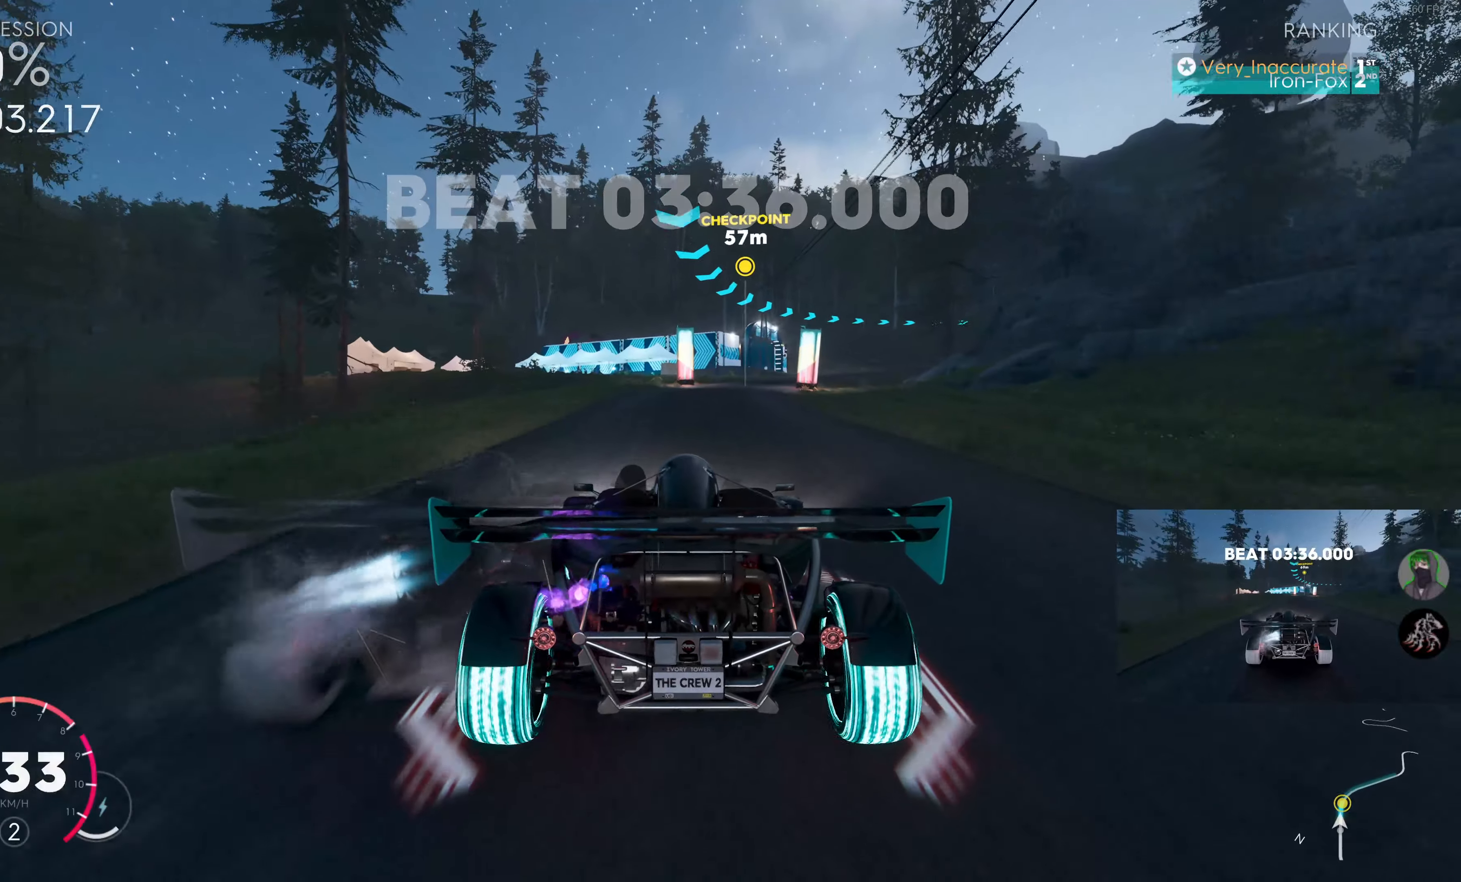
{"buttons": ["R2"], "left_stick": "up", "right_stick": "center", "events": []}
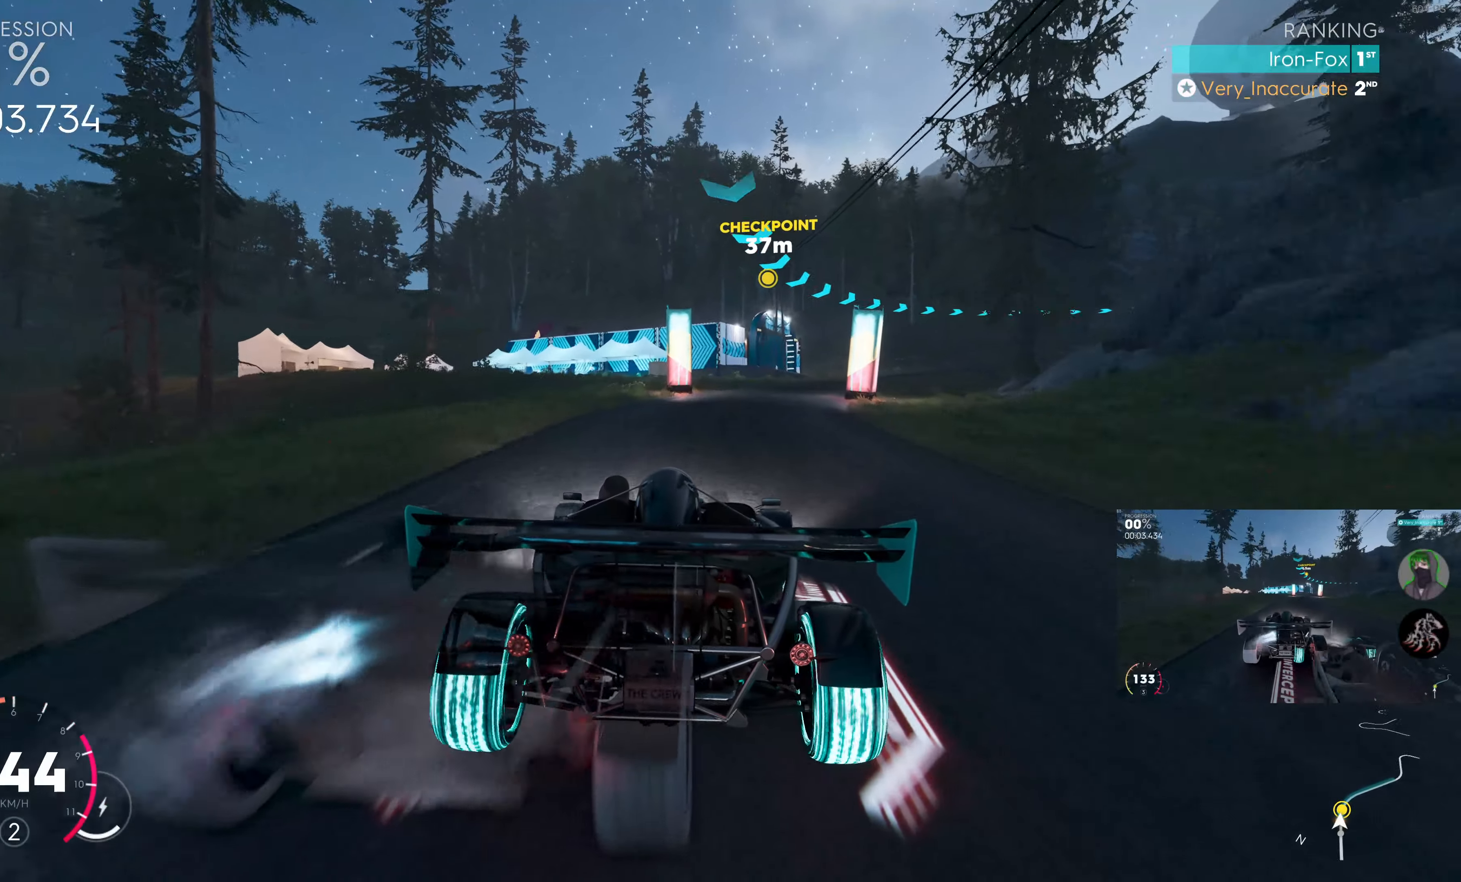
{"buttons": ["R2"], "left_stick": "up", "right_stick": "center", "events": []}
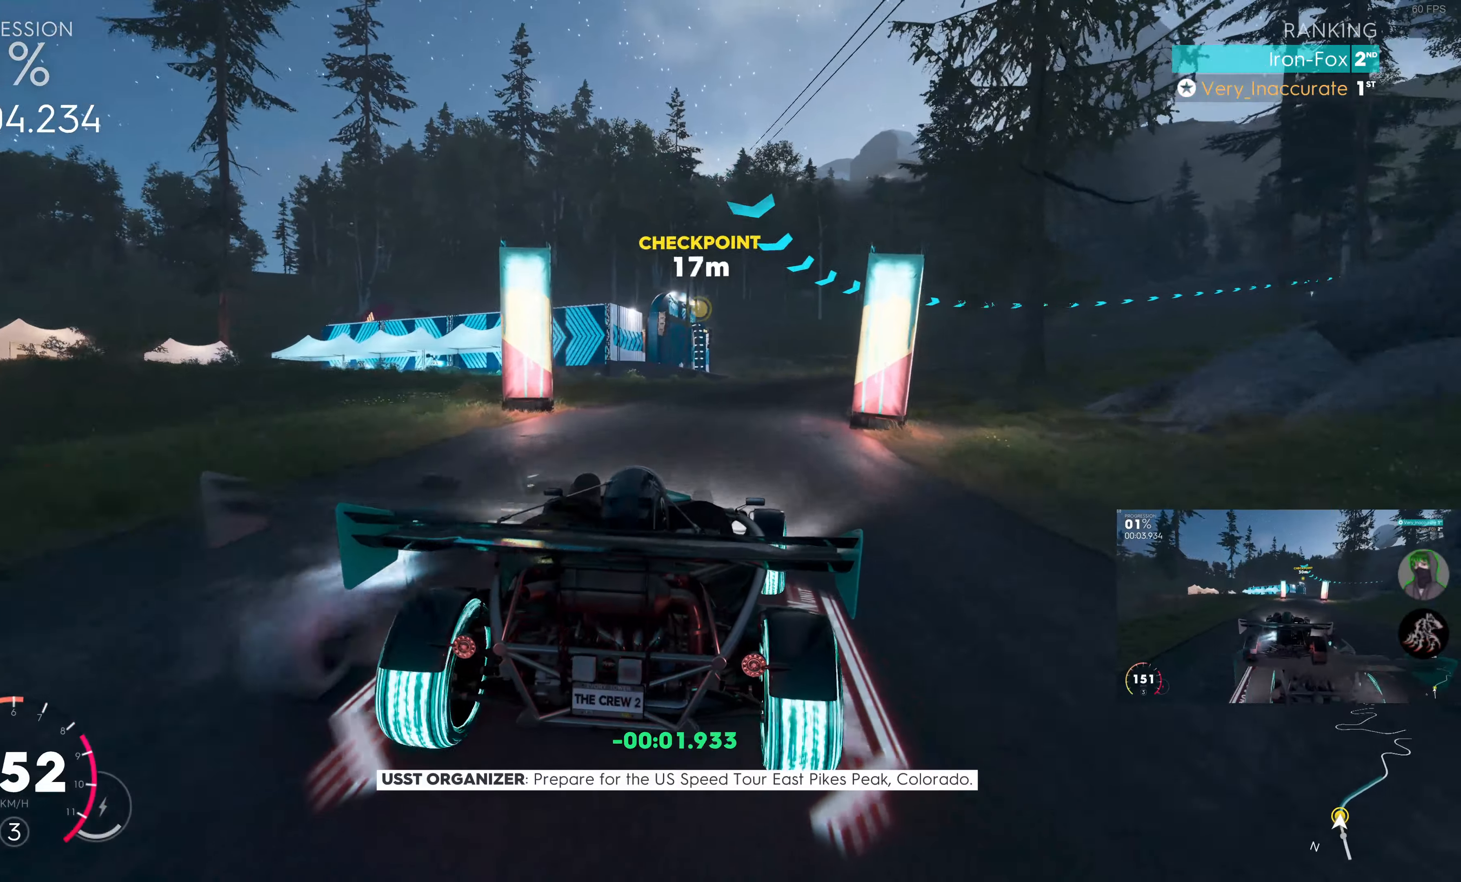
{"buttons": ["R2"], "left_stick": "up", "right_stick": "center", "events": []}
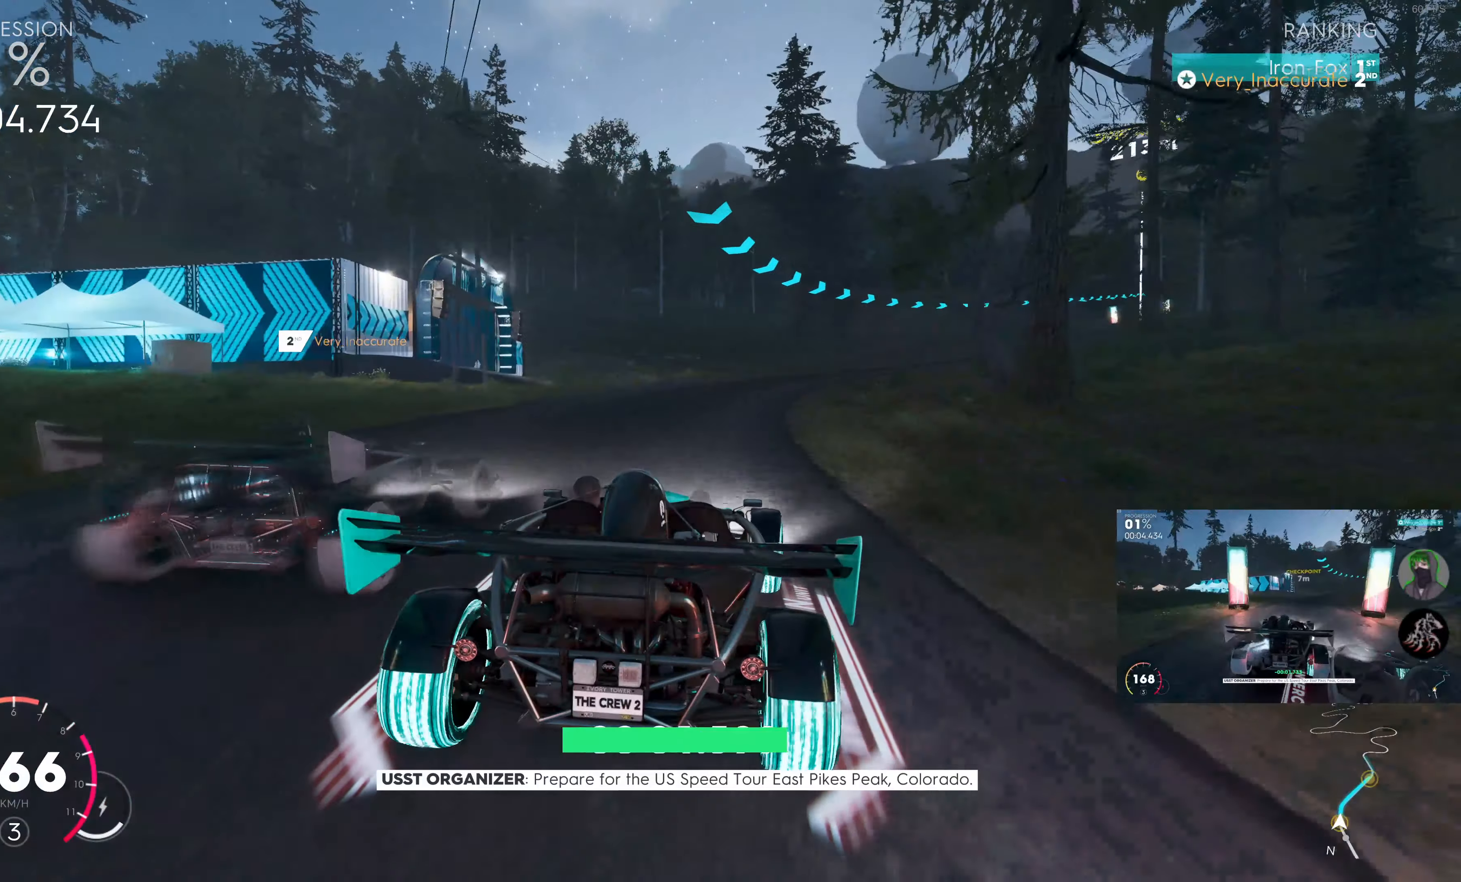
{"buttons": ["R2"], "left_stick": "up-right", "right_stick": "center", "events": [[467, "left_stick", "up-right"]]}
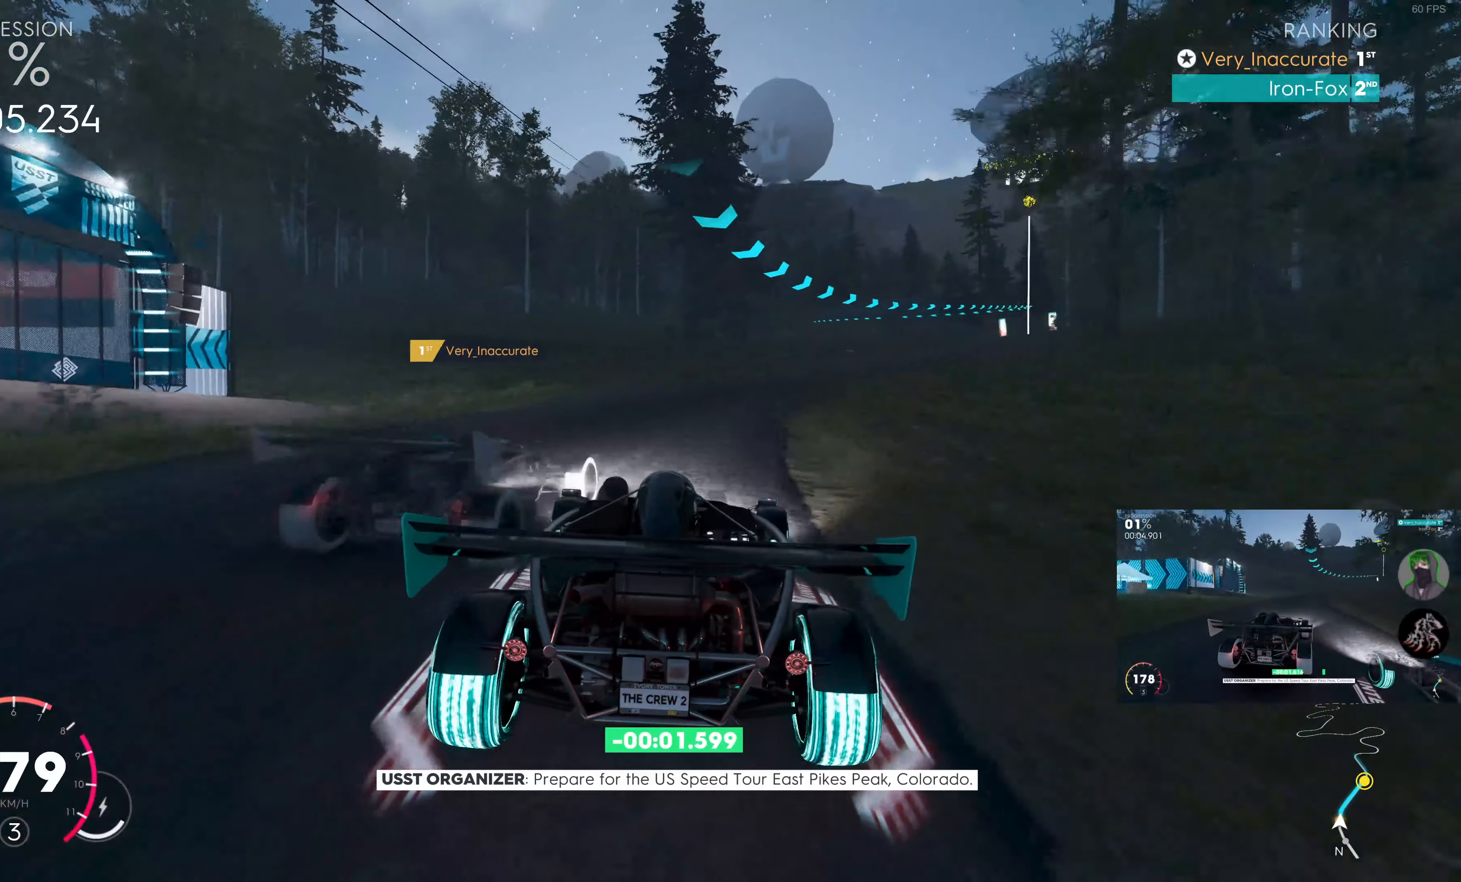
{"buttons": ["R2"], "left_stick": "up-right", "right_stick": "center", "events": []}
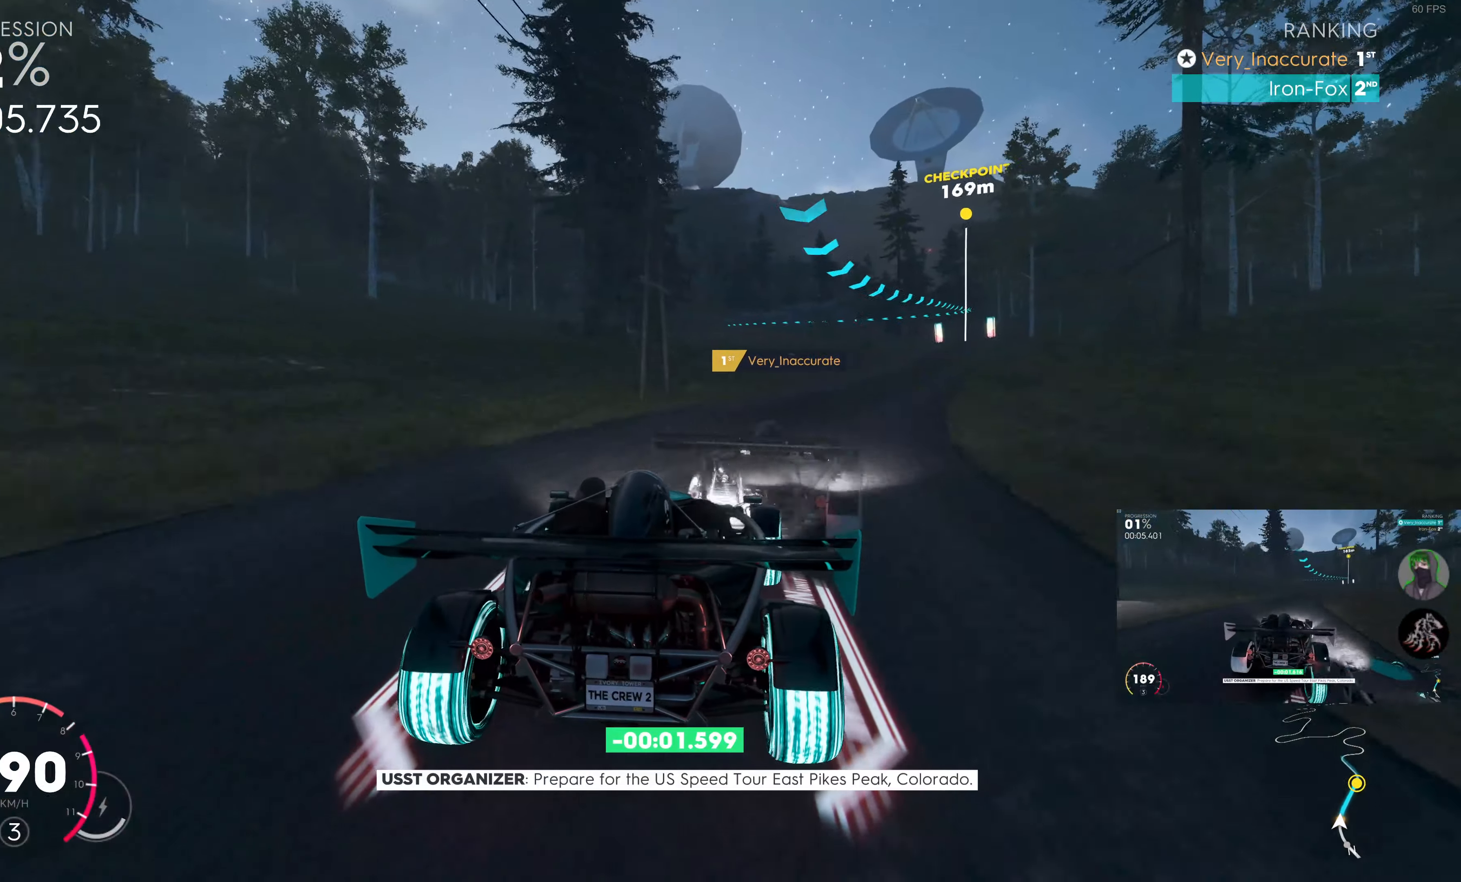
{"buttons": ["R2"], "left_stick": "center", "right_stick": "center", "events": [[384, "left_stick", "center"]]}
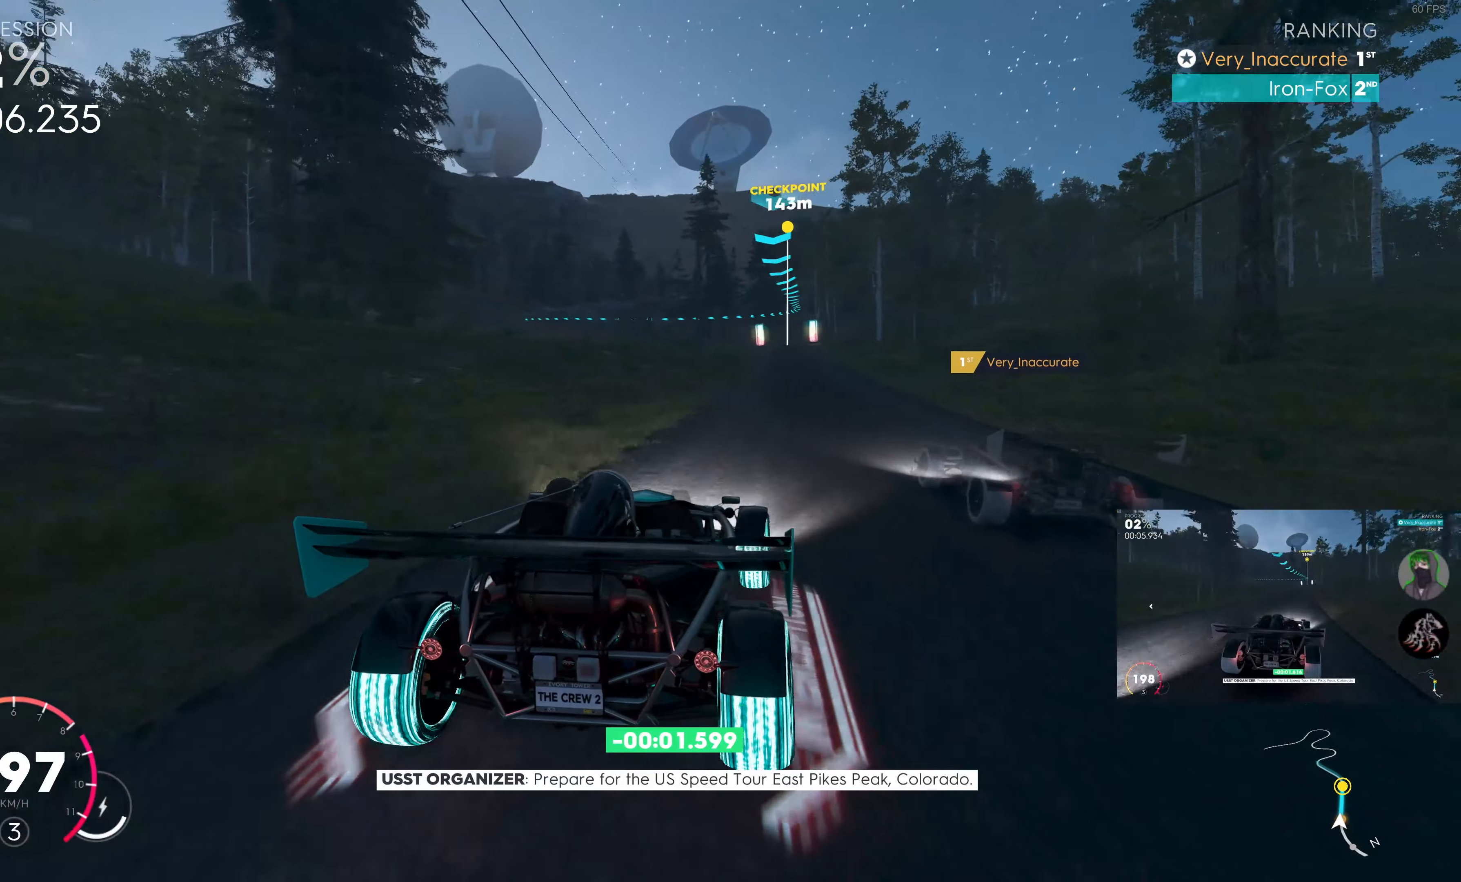
{"buttons": ["R2"], "left_stick": "center", "right_stick": "center", "events": [[100, "left_stick", "up"], [250, "left_stick", "right"], [417, "left_stick", "center"]]}
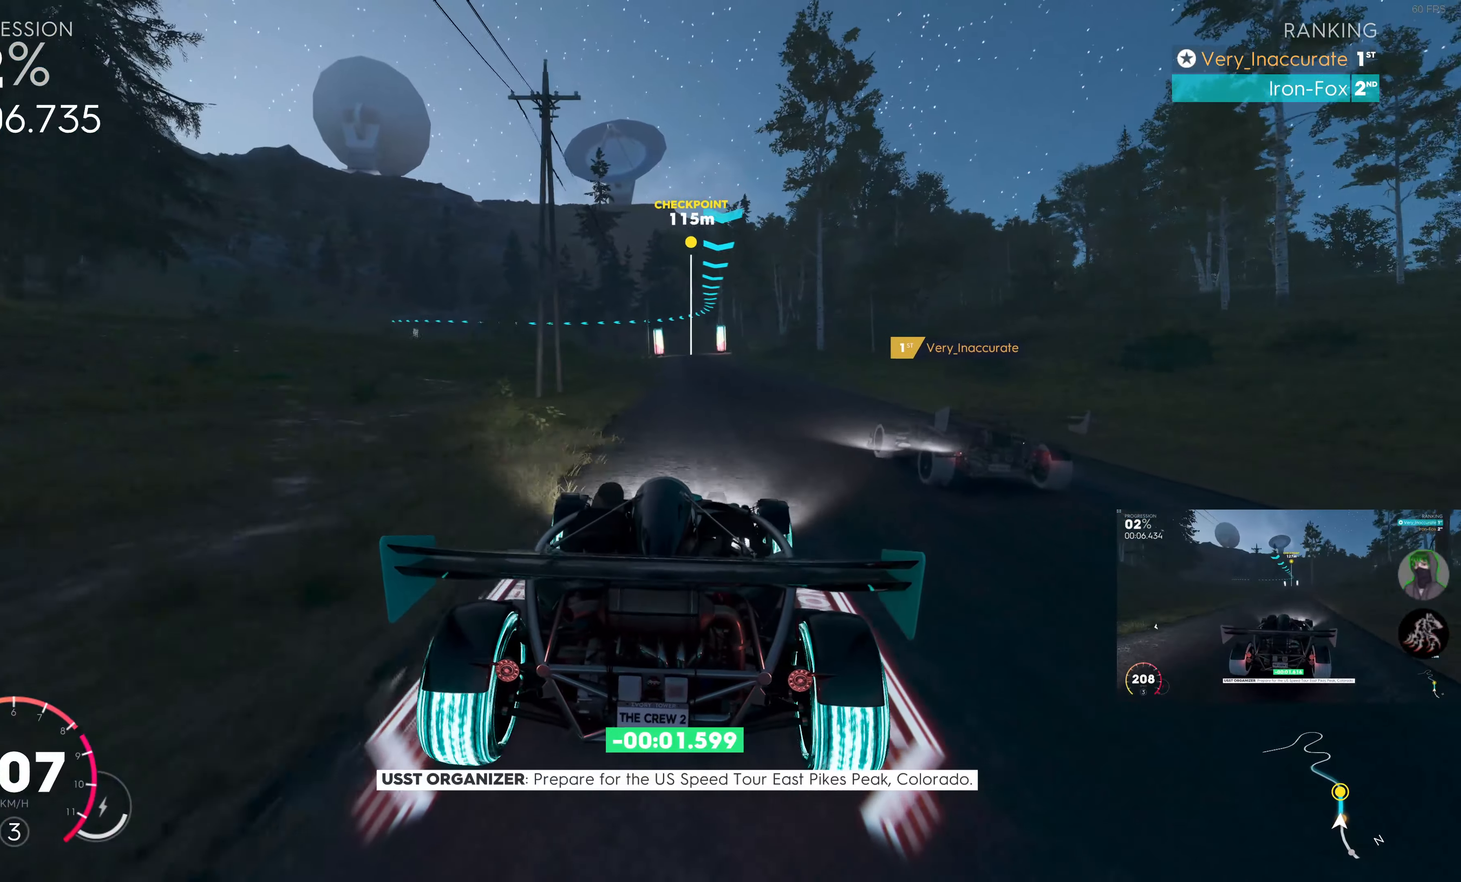
{"buttons": ["R2"], "left_stick": "center", "right_stick": "center", "events": [[50, "left_stick", "right"], [200, "left_stick", "center"]]}
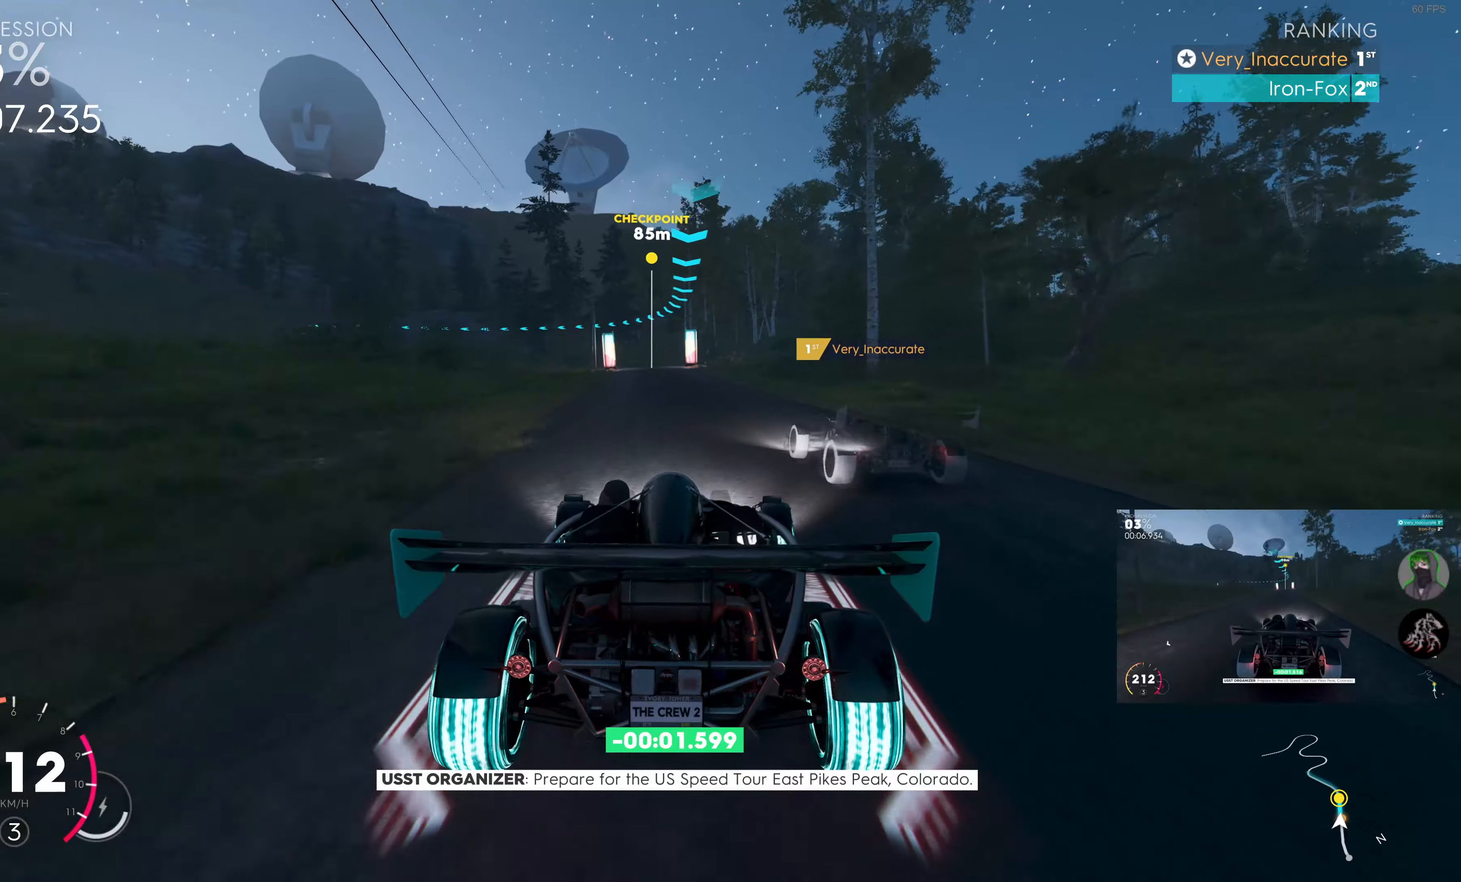
{"buttons": ["R2"], "left_stick": "up", "right_stick": "center", "events": [[16, "left_stick", "up"]]}
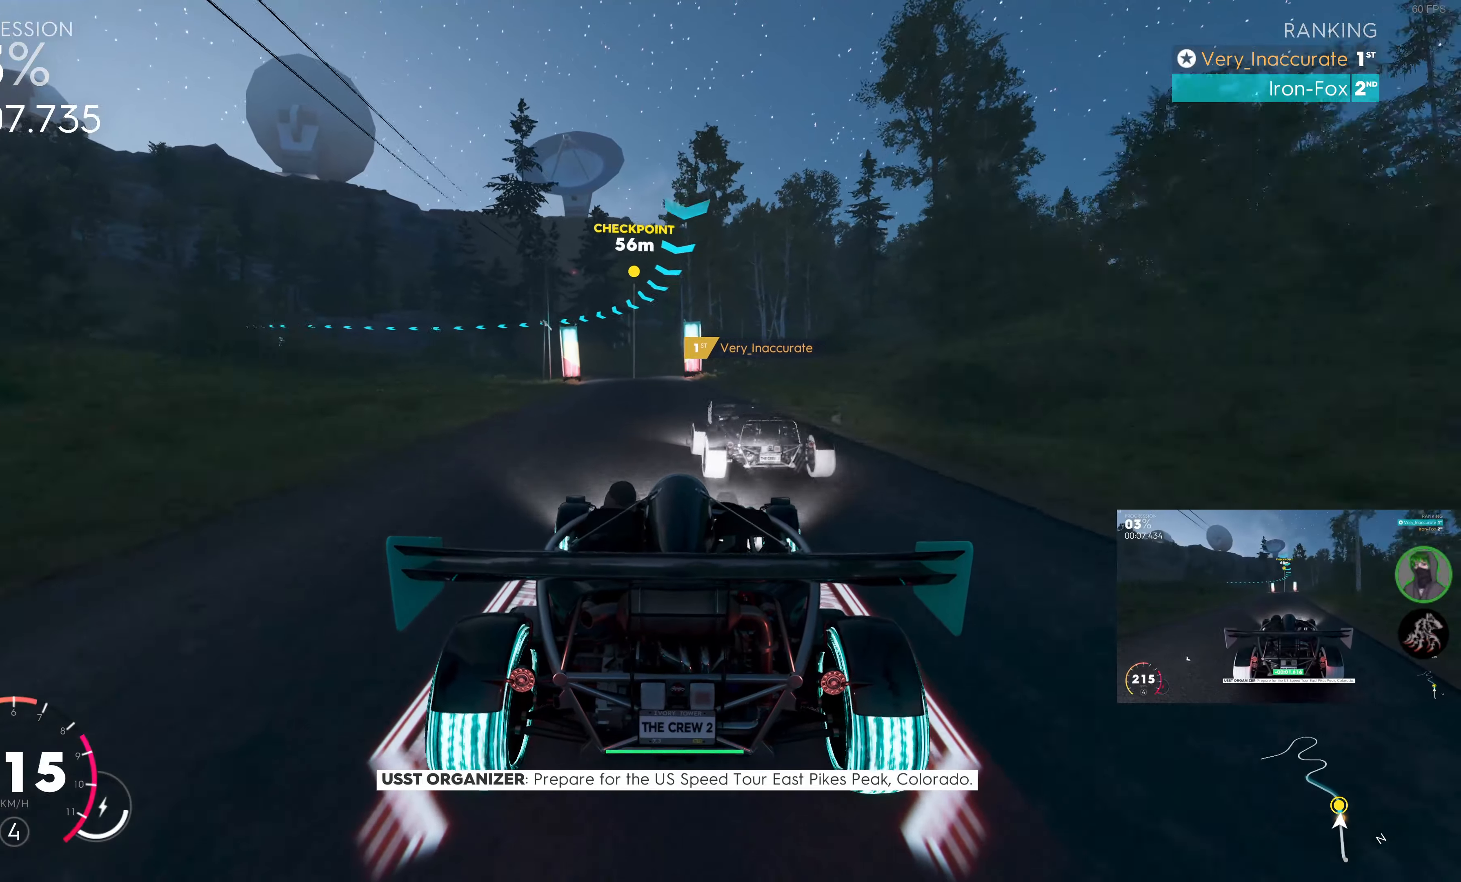
{"buttons": ["R2"], "left_stick": "up-left", "right_stick": "center", "events": [[150, "left_stick", "up-left"]]}
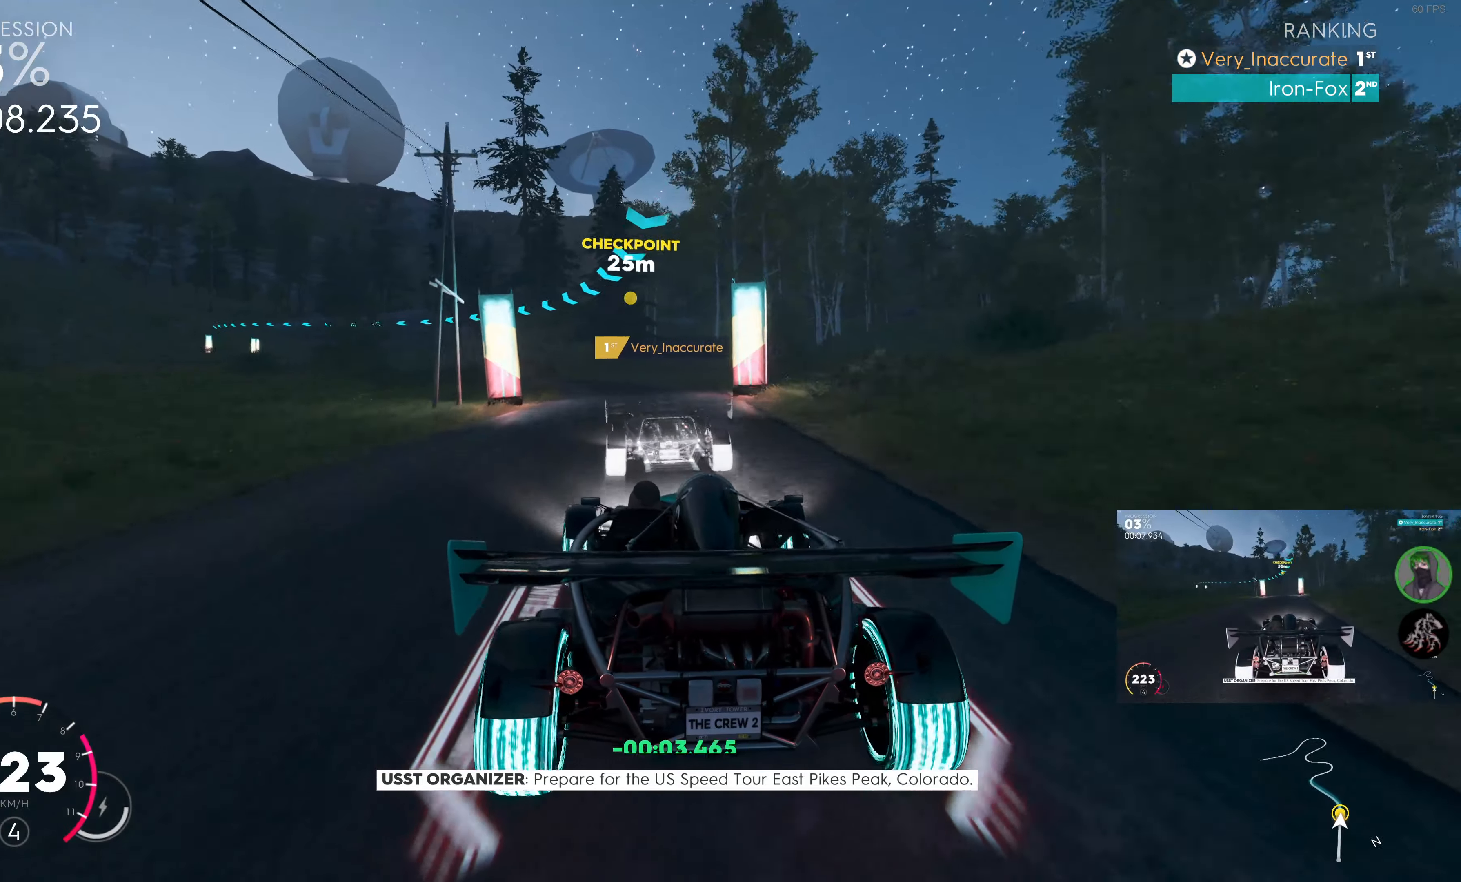
{"buttons": ["R2"], "left_stick": "up", "right_stick": "center", "events": [[16, "R2", "up"], [166, "left_stick", "up"], [216, "R2", "down"]]}
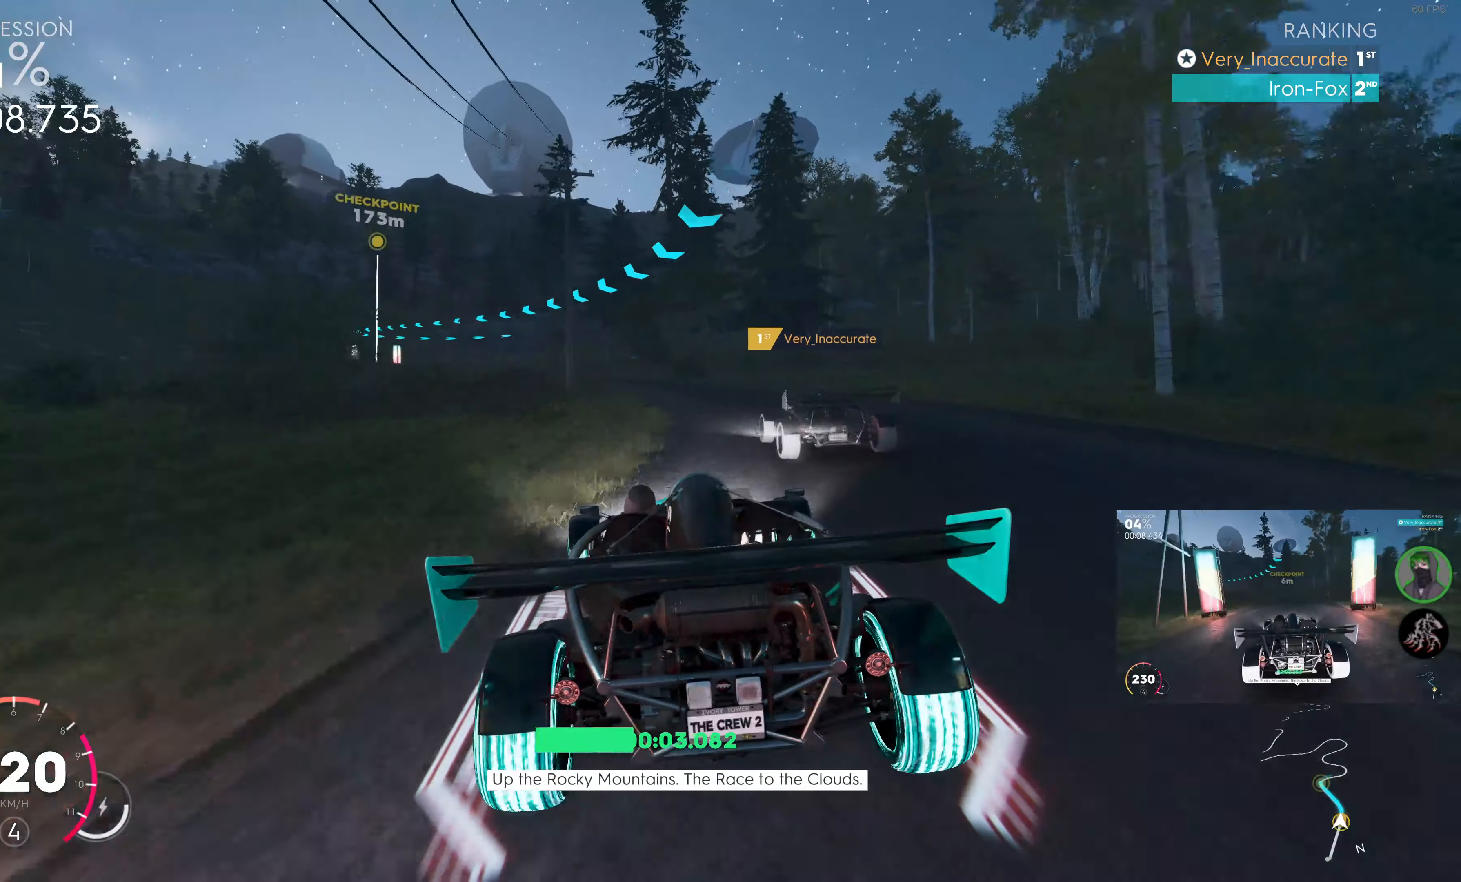
{"buttons": ["R2"], "left_stick": "up-left", "right_stick": "center", "events": [[100, "left_stick", "up-left"]]}
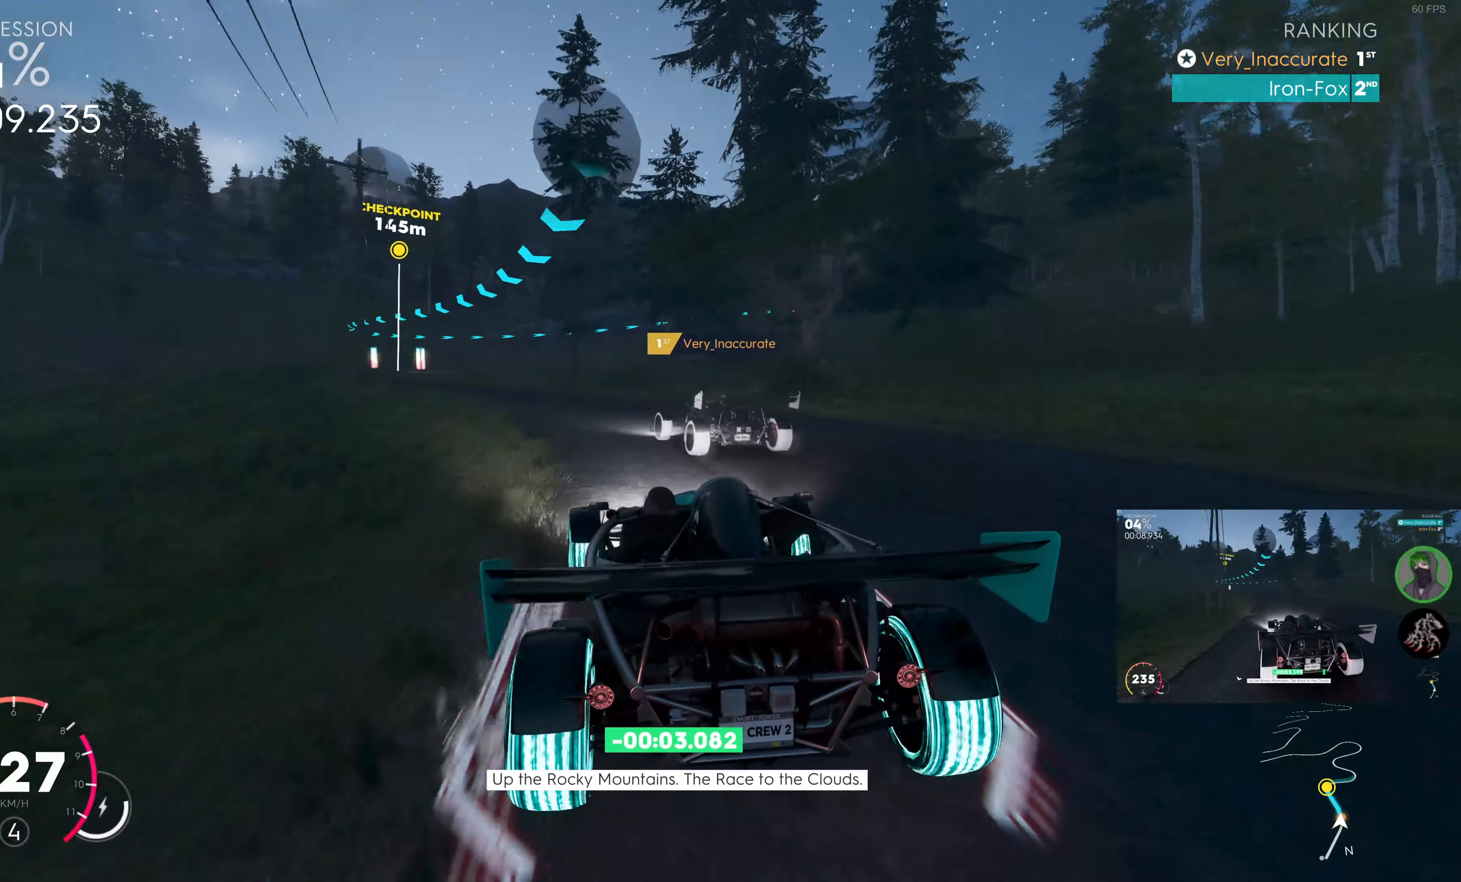
{"buttons": [], "left_stick": "up-left", "right_stick": "center", "events": [[116, "R2", "up"], [216, "R2", "down"], [350, "R2", "up"]]}
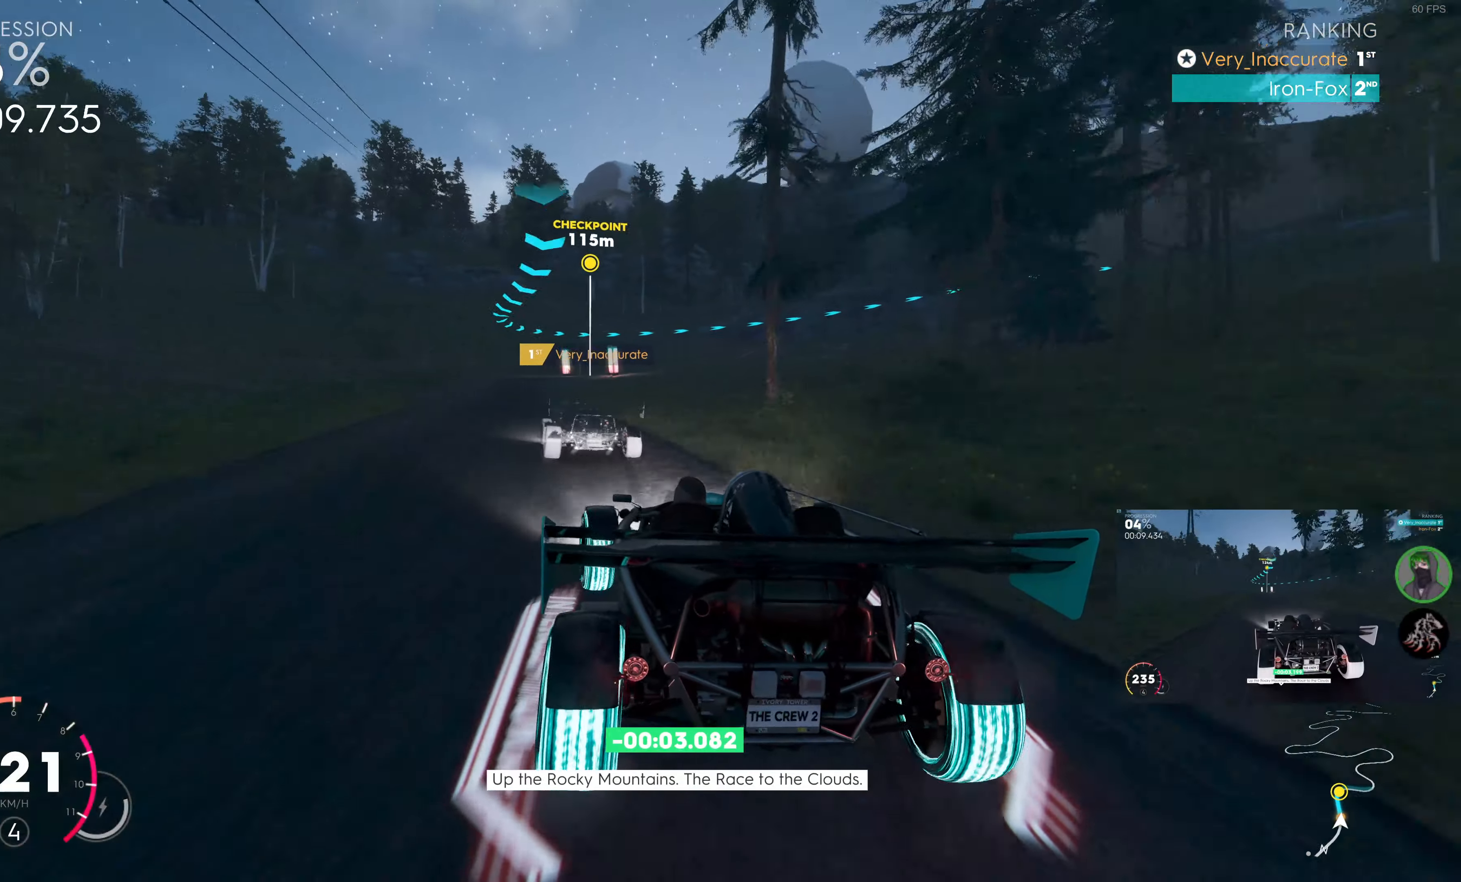
{"buttons": [], "left_stick": "center", "right_stick": "center", "events": [[33, "R2", "down"], [66, "left_stick", "center"], [150, "left_stick", "left"], [416, "left_stick", "center"], [433, "R2", "up"]]}
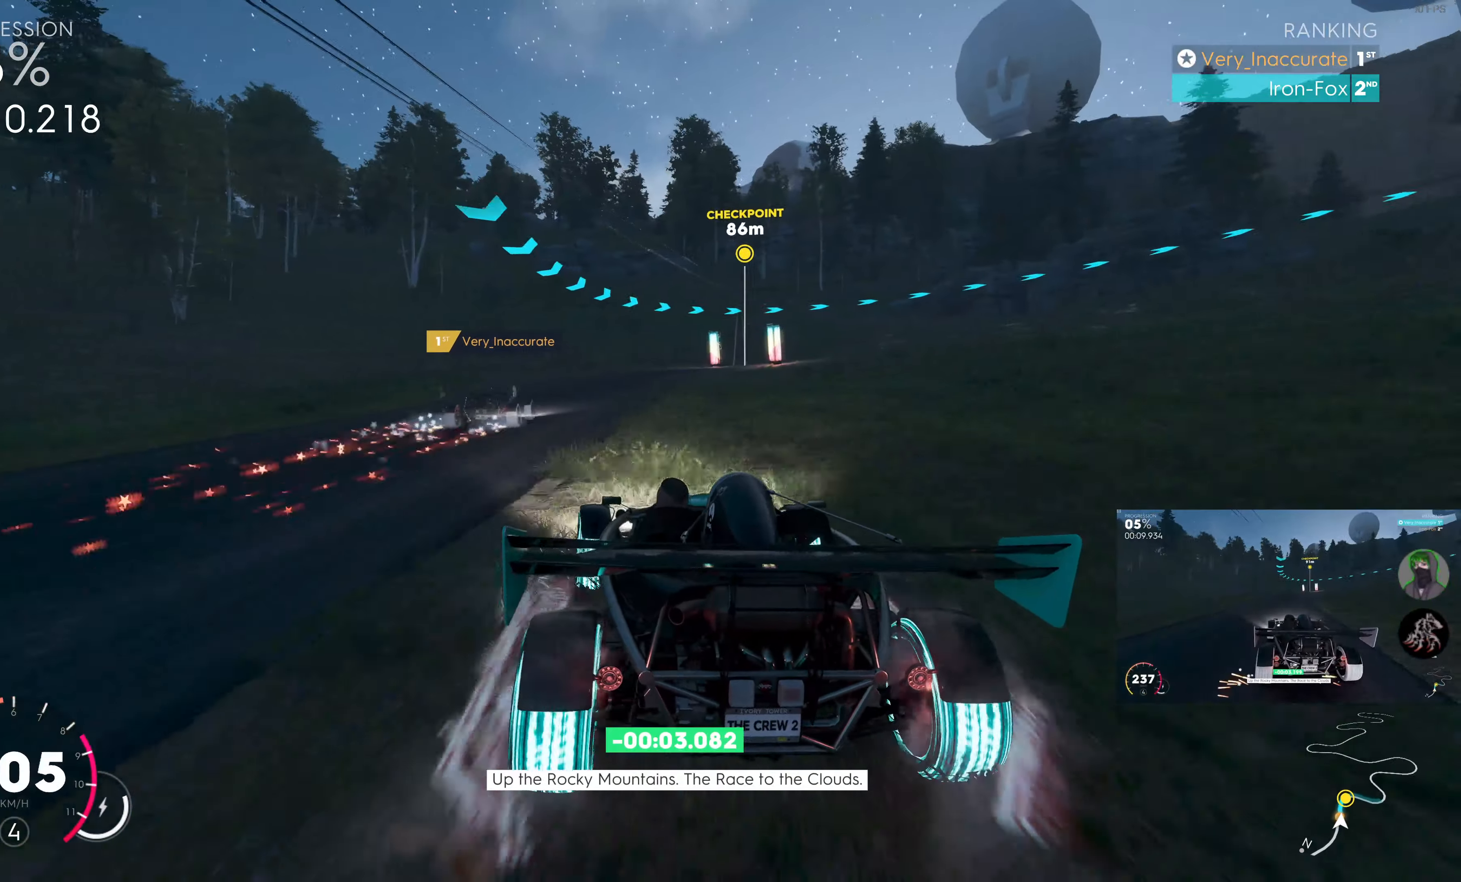
{"buttons": [], "left_stick": "center", "right_stick": "center", "events": [[166, "left_stick", "up-left"], [350, "left_stick", "center"]]}
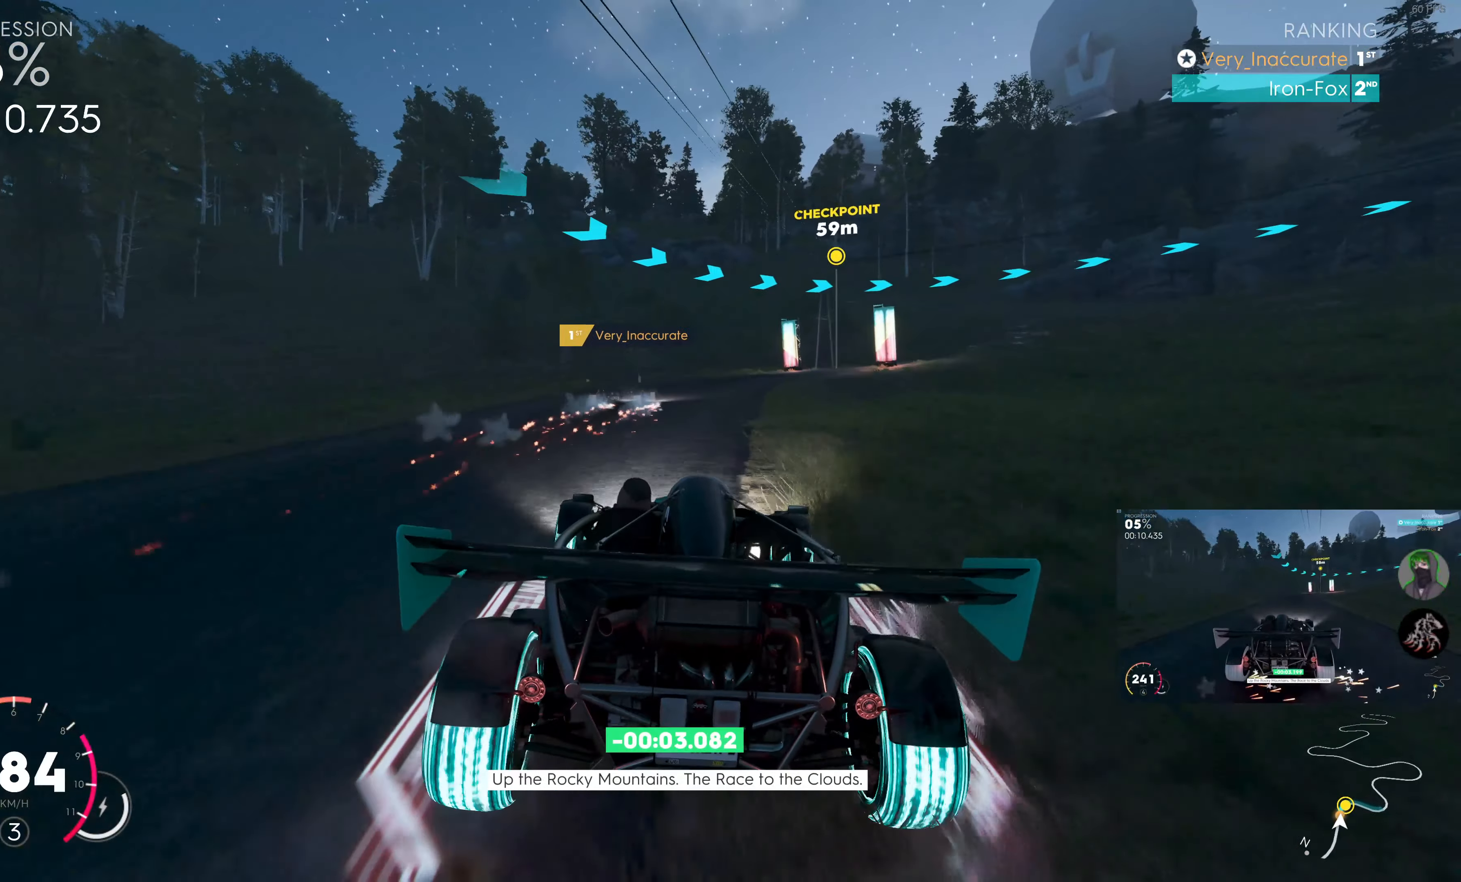
{"buttons": [], "left_stick": "up-right", "right_stick": "center", "events": [[116, "left_stick", "up-right"], [183, "L2", "down"], [466, "L2", "up"]]}
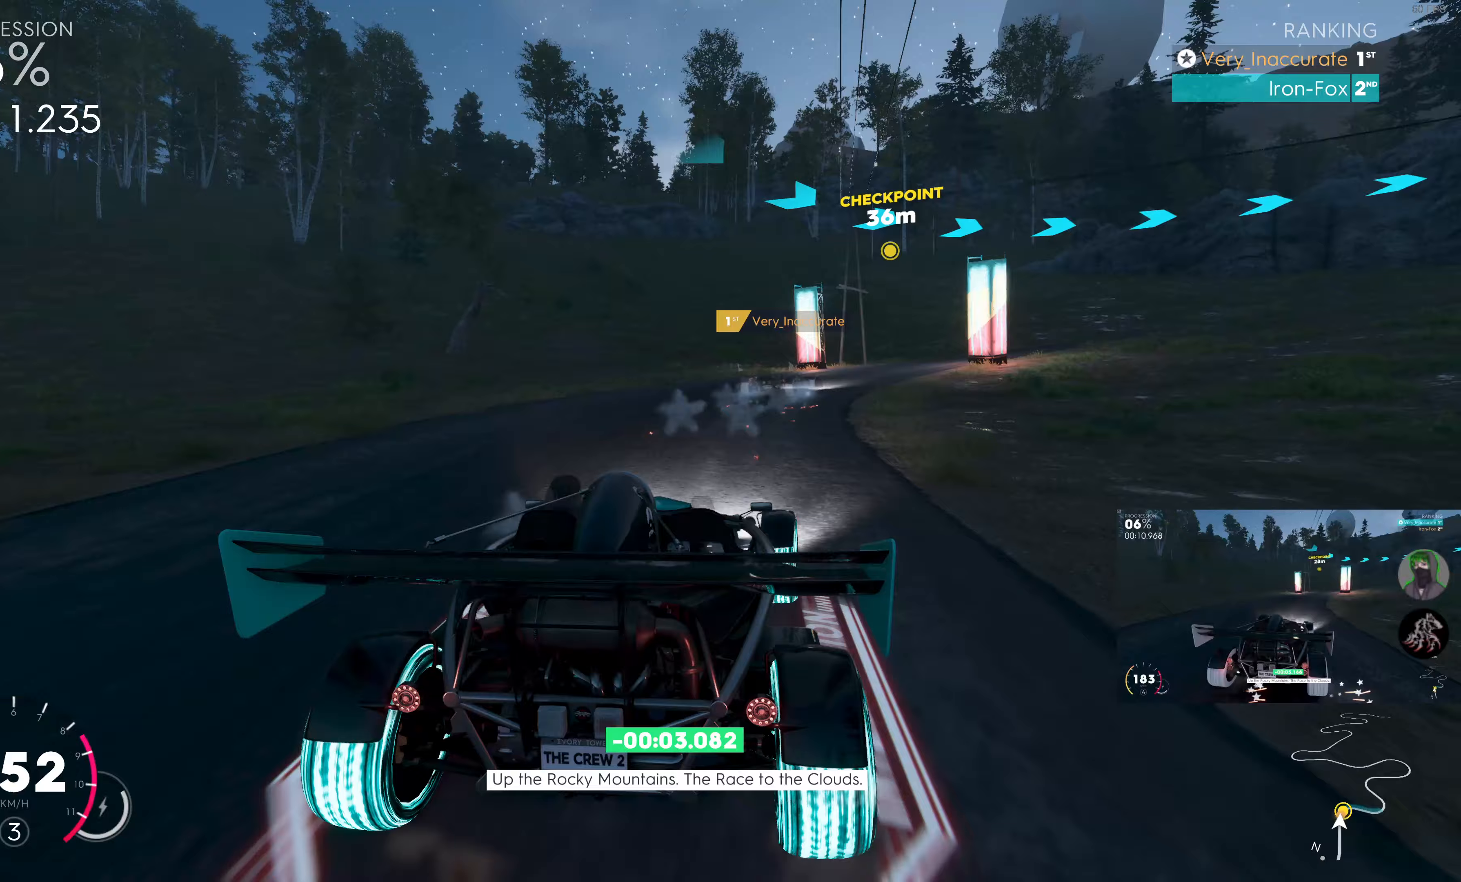
{"buttons": ["R2"], "left_stick": "up-right", "right_stick": "center", "events": [[100, "L2", "down"], [217, "L2", "up"], [400, "R2", "down"]]}
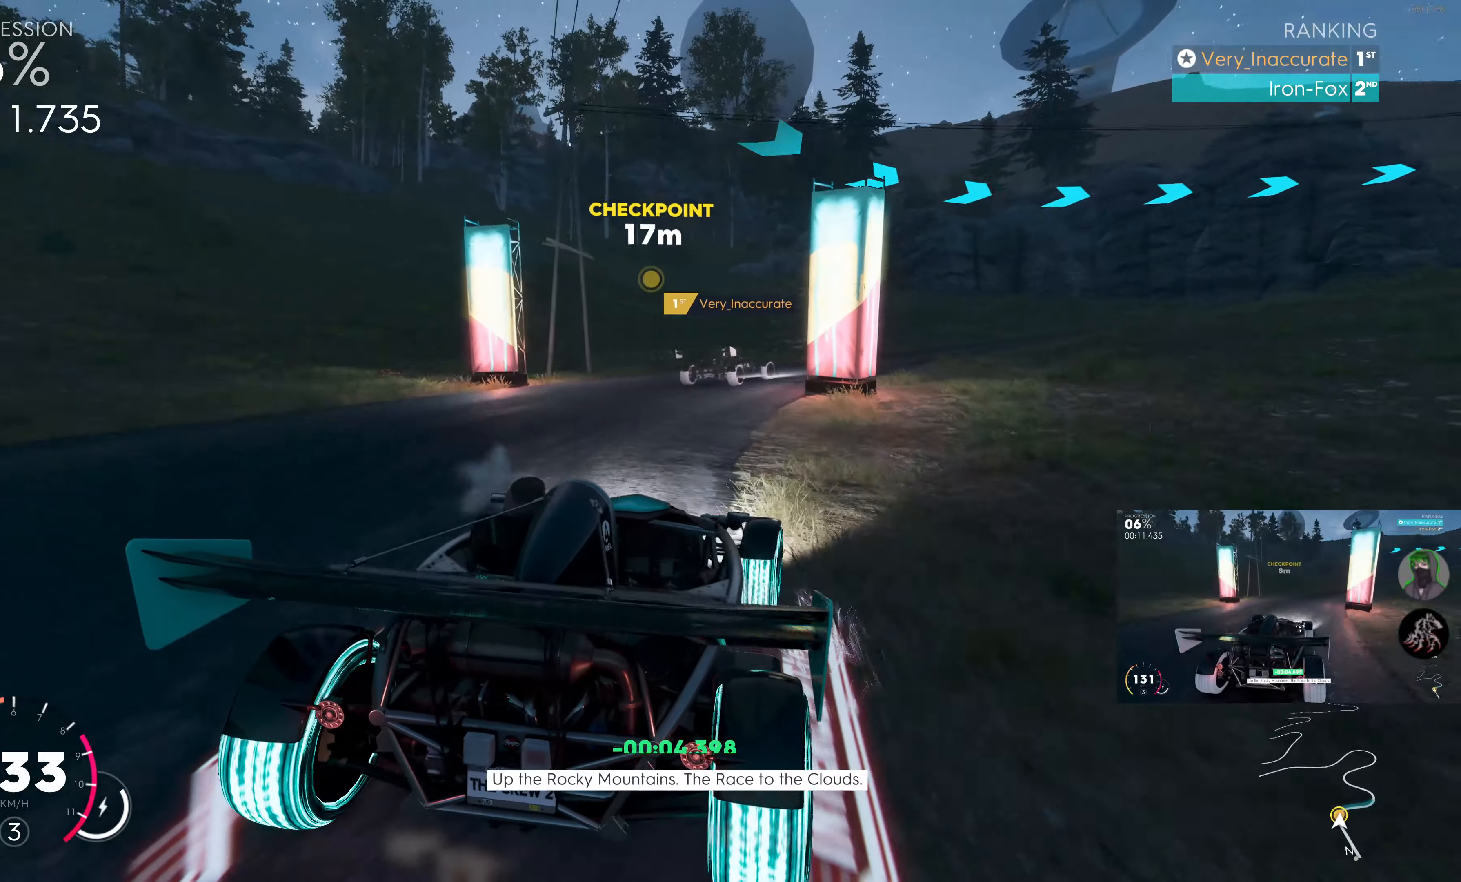
{"buttons": ["R2"], "left_stick": "up-right", "right_stick": "center", "events": [[150, "R2", "up"], [217, "R2", "down"]]}
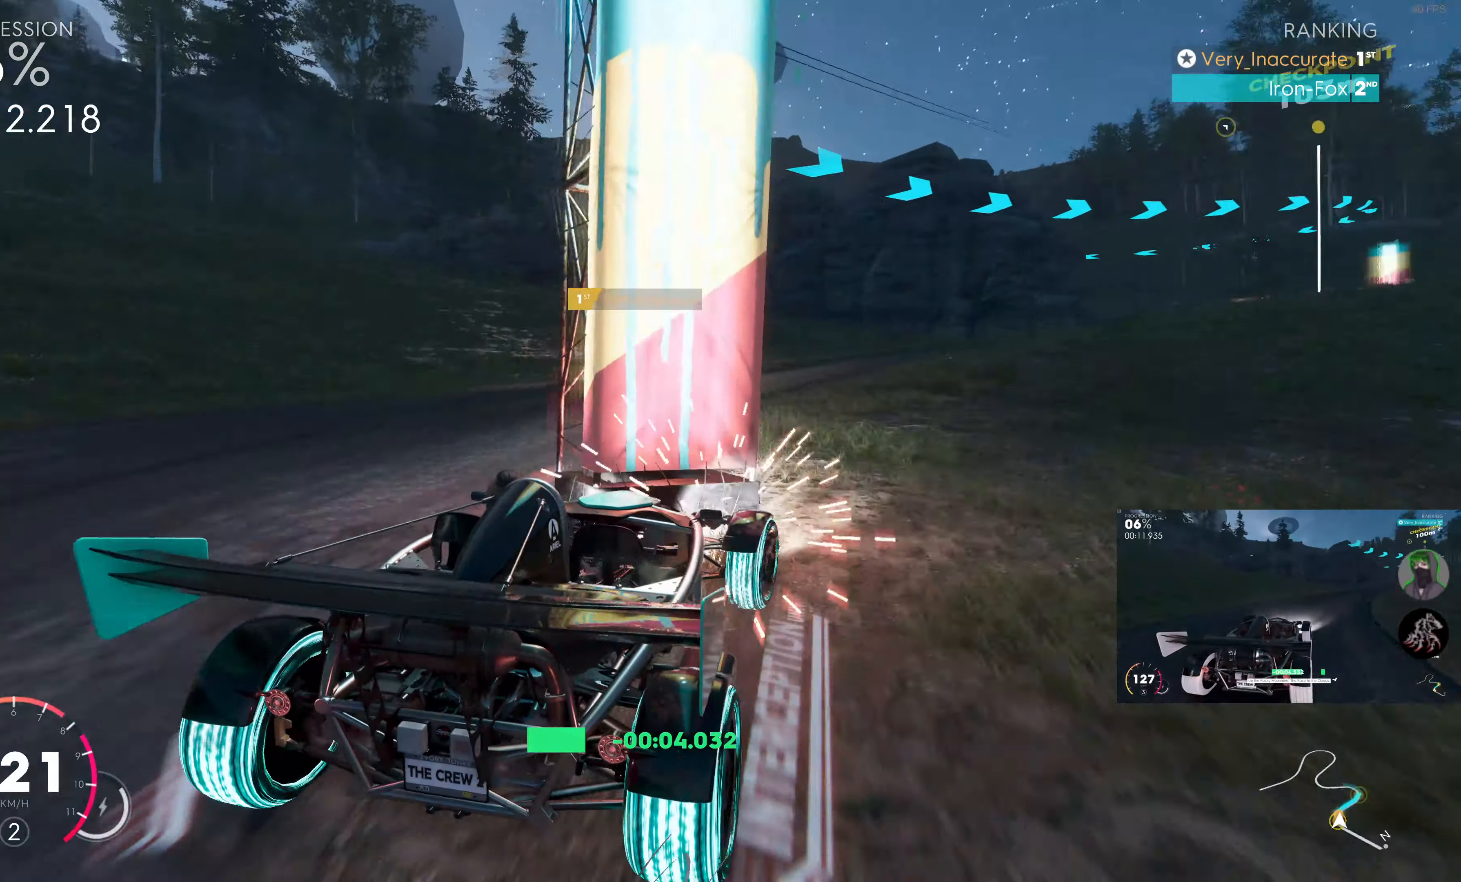
{"buttons": ["SQUARE", "R2"], "left_stick": "up-left", "right_stick": "center", "events": [[67, "left_stick", "up-left"], [133, "SQUARE", "down"]]}
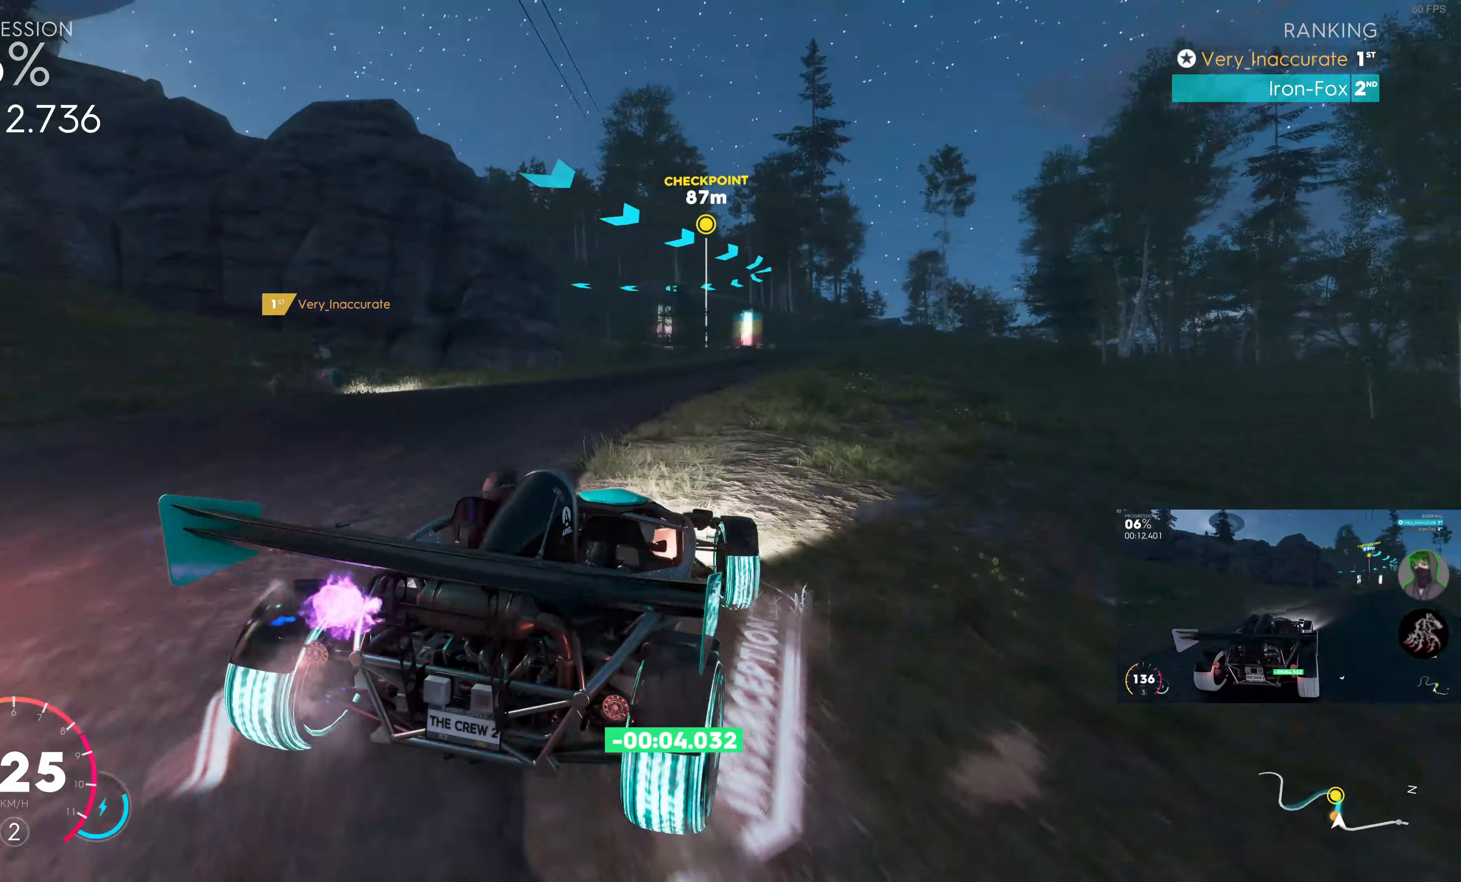
{"buttons": ["SQUARE", "R2"], "left_stick": "up-right", "right_stick": "center", "events": [[117, "left_stick", "up-right"]]}
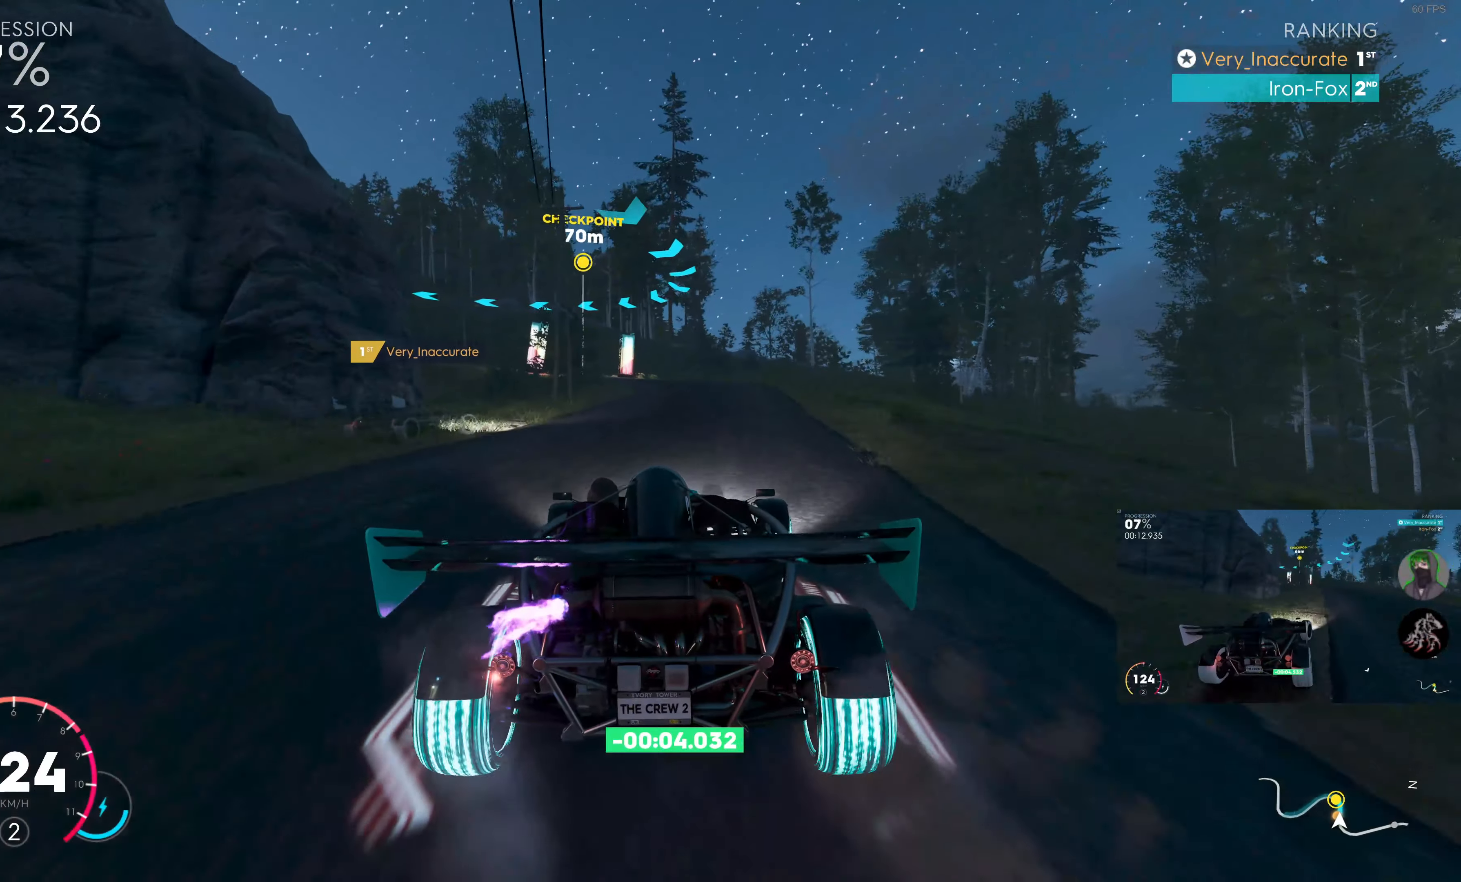
{"buttons": ["R2"], "left_stick": "center", "right_stick": "center", "events": [[17, "left_stick", "center"], [200, "left_stick", "up-right"], [400, "left_stick", "center"], [433, "SQUARE", "up"]]}
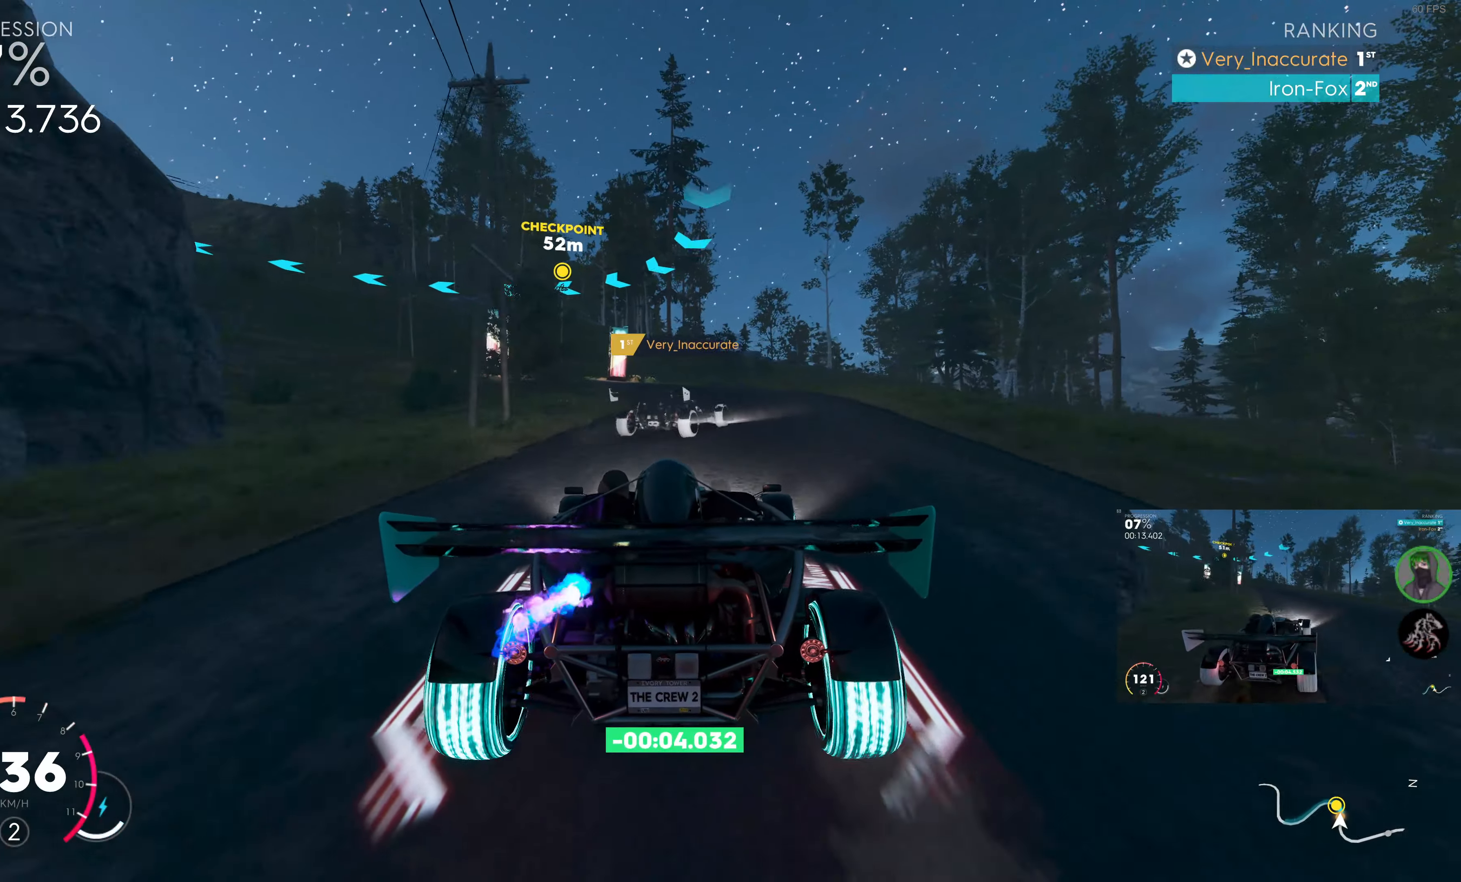
{"buttons": ["L2"], "left_stick": "up-left", "right_stick": "center", "events": [[67, "left_stick", "up-right"], [133, "left_stick", "center"], [283, "left_stick", "up-left"], [317, "R2", "up"], [483, "L2", "down"]]}
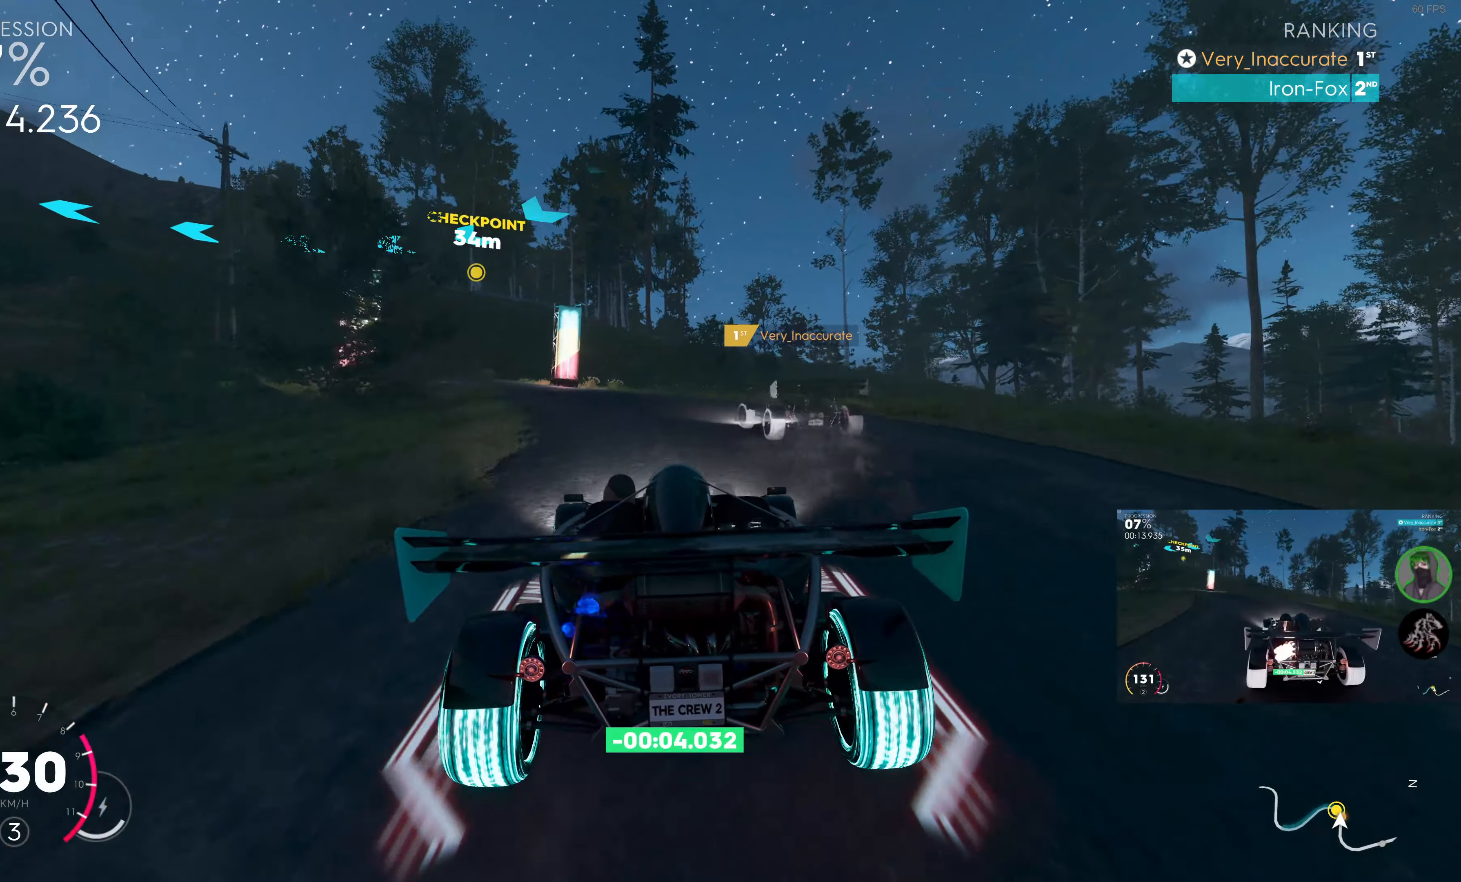
{"buttons": ["R2"], "left_stick": "up-right", "right_stick": "center", "events": [[117, "L2", "up"], [417, "R2", "down"], [483, "left_stick", "up-right"]]}
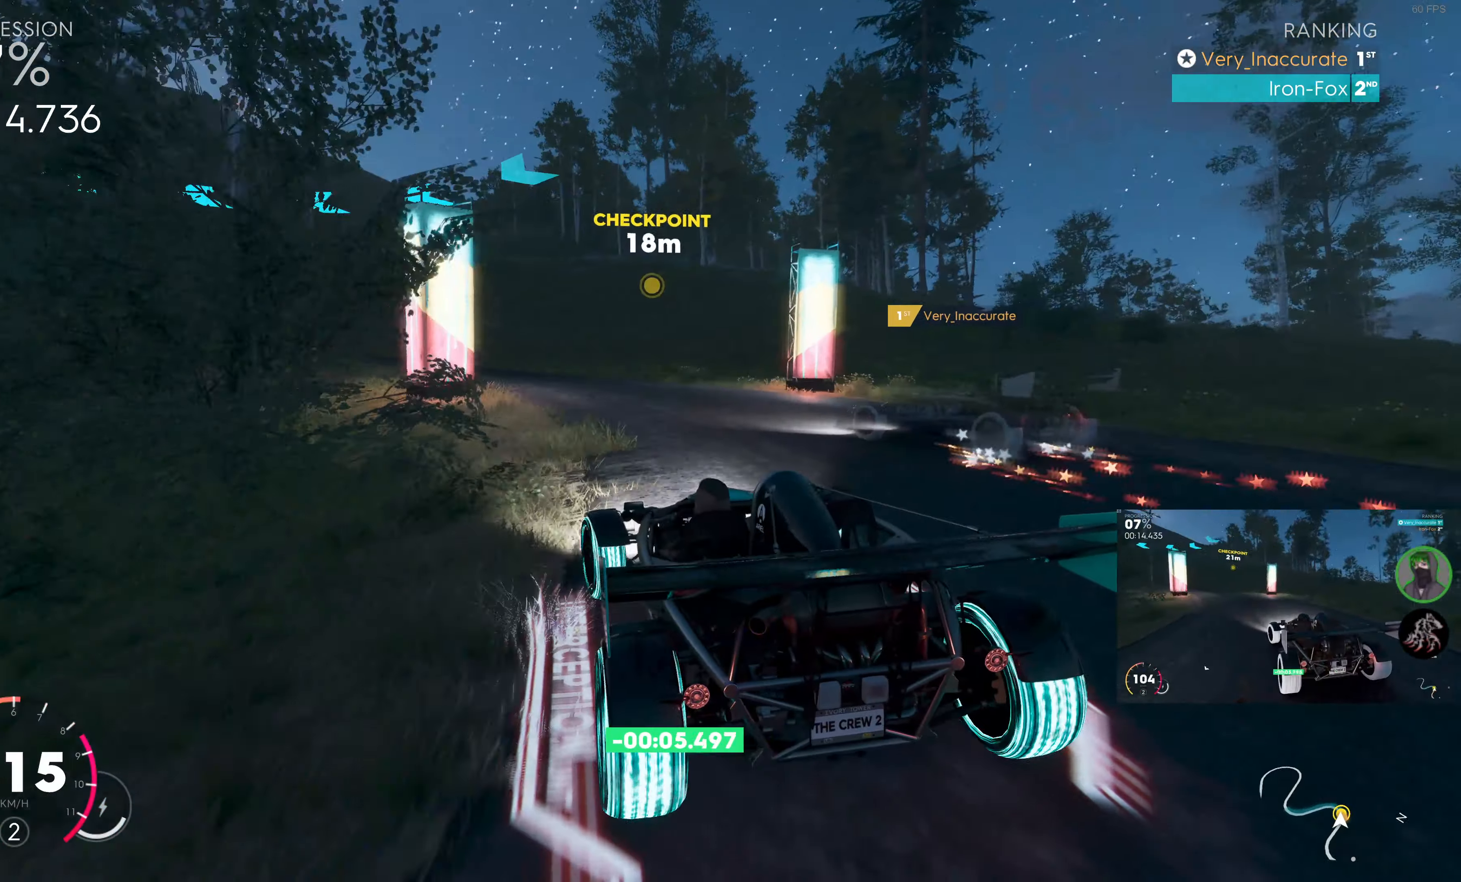
{"buttons": [], "left_stick": "left", "right_stick": "center", "events": [[183, "left_stick", "up-left"], [367, "left_stick", "left"], [400, "R2", "up"]]}